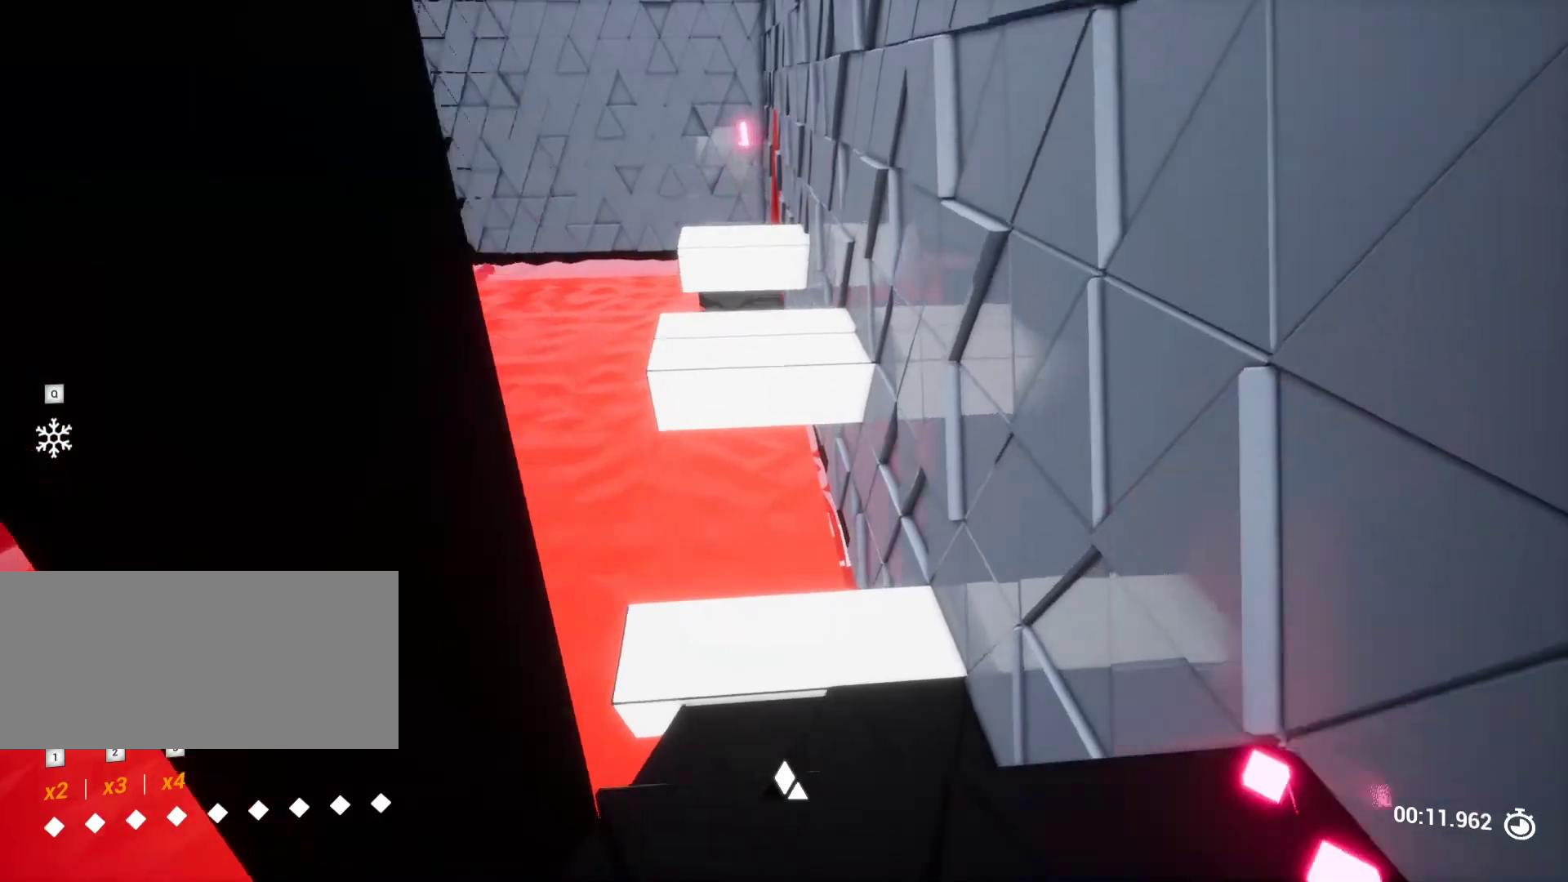
Gameplay with keyboard and mouse; each line is a JSON object with the keys held at the frame after it. "events" lists presses ("down") and releases ("up") of "a", "ctrl", "d", "e", "q", "r", "s", "shift", "space" and "w" between this image and that frame as [ms after this image, input, new state], when the widget could be followed in between. No other keys are recorded. Mouse buttons are not recorded. Not read: mouse_move.
{"keys": [], "events": [[67, "d", "up"], [217, "w", "down"], [483, "w", "up"]]}
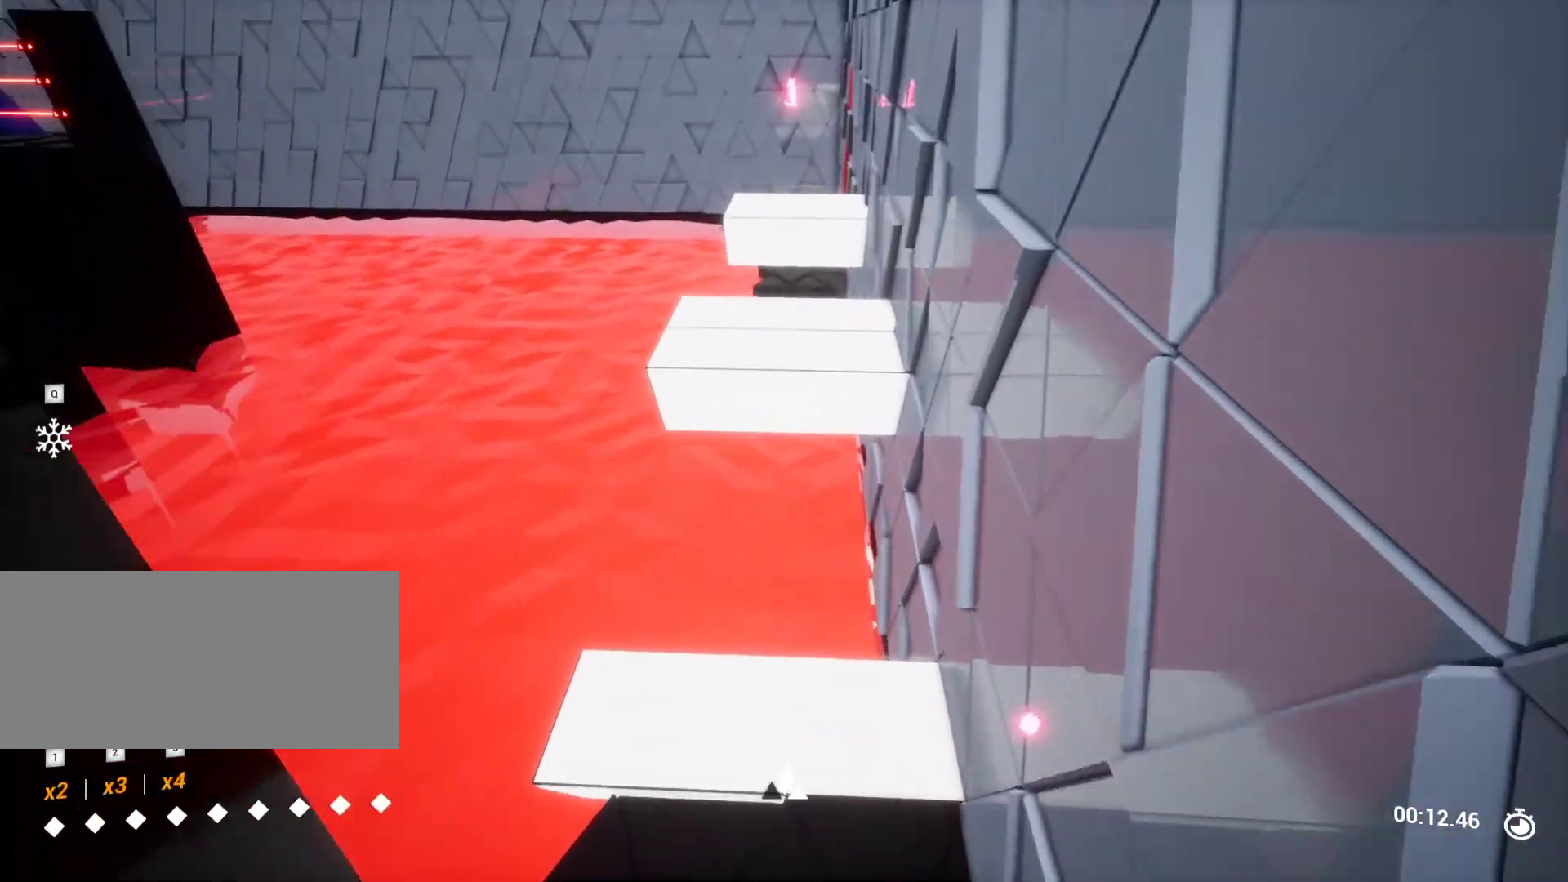
{"keys": ["w"], "events": [[133, "s", "down"], [283, "s", "up"], [367, "w", "down"]]}
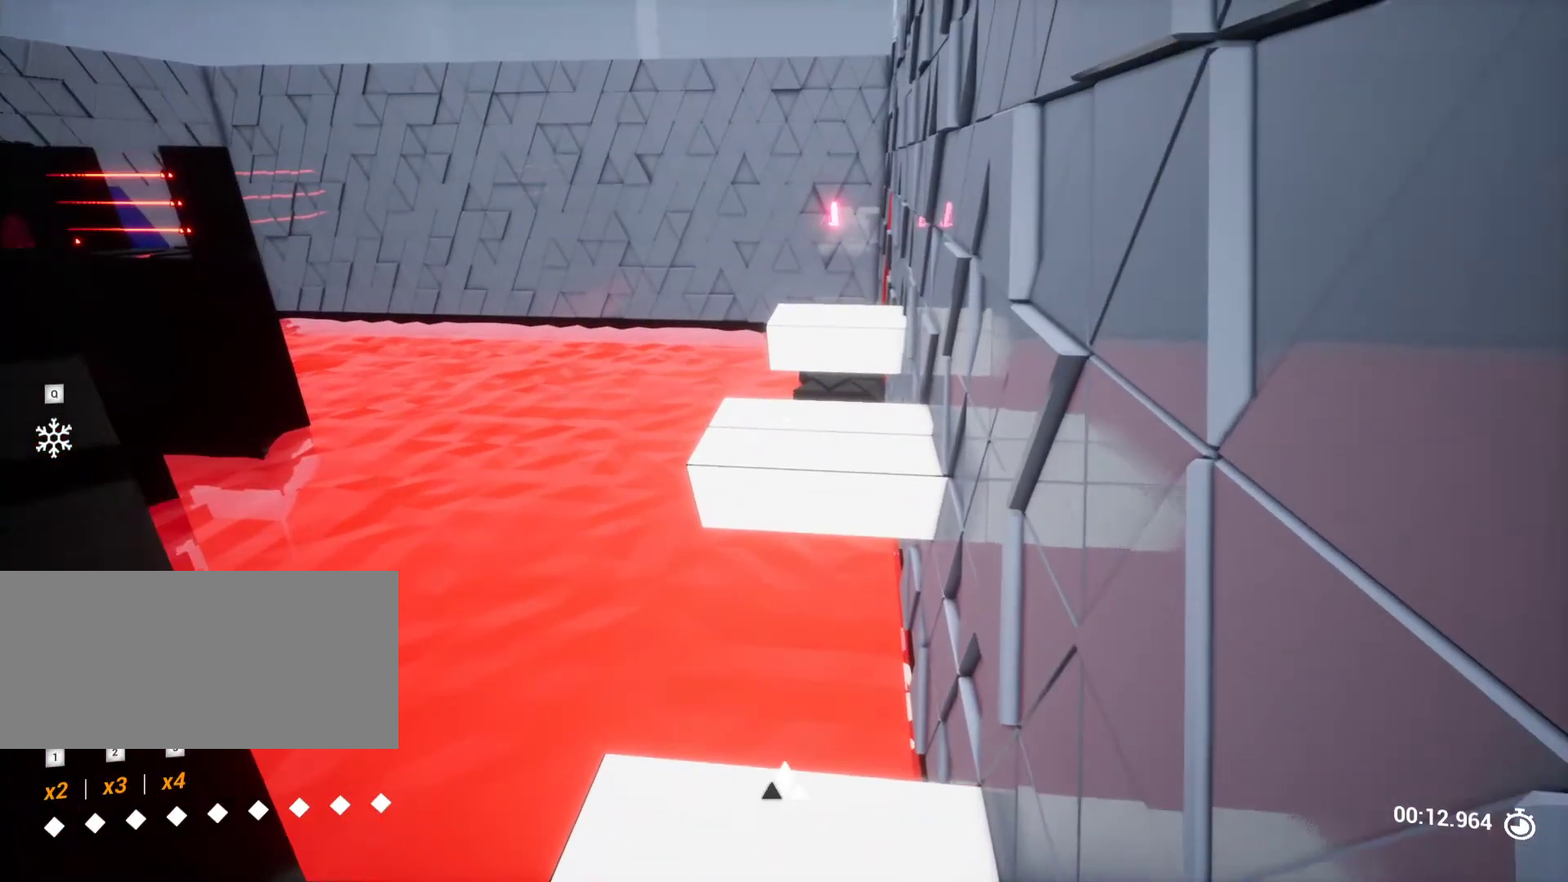
{"keys": [], "events": [[50, "w", "up"]]}
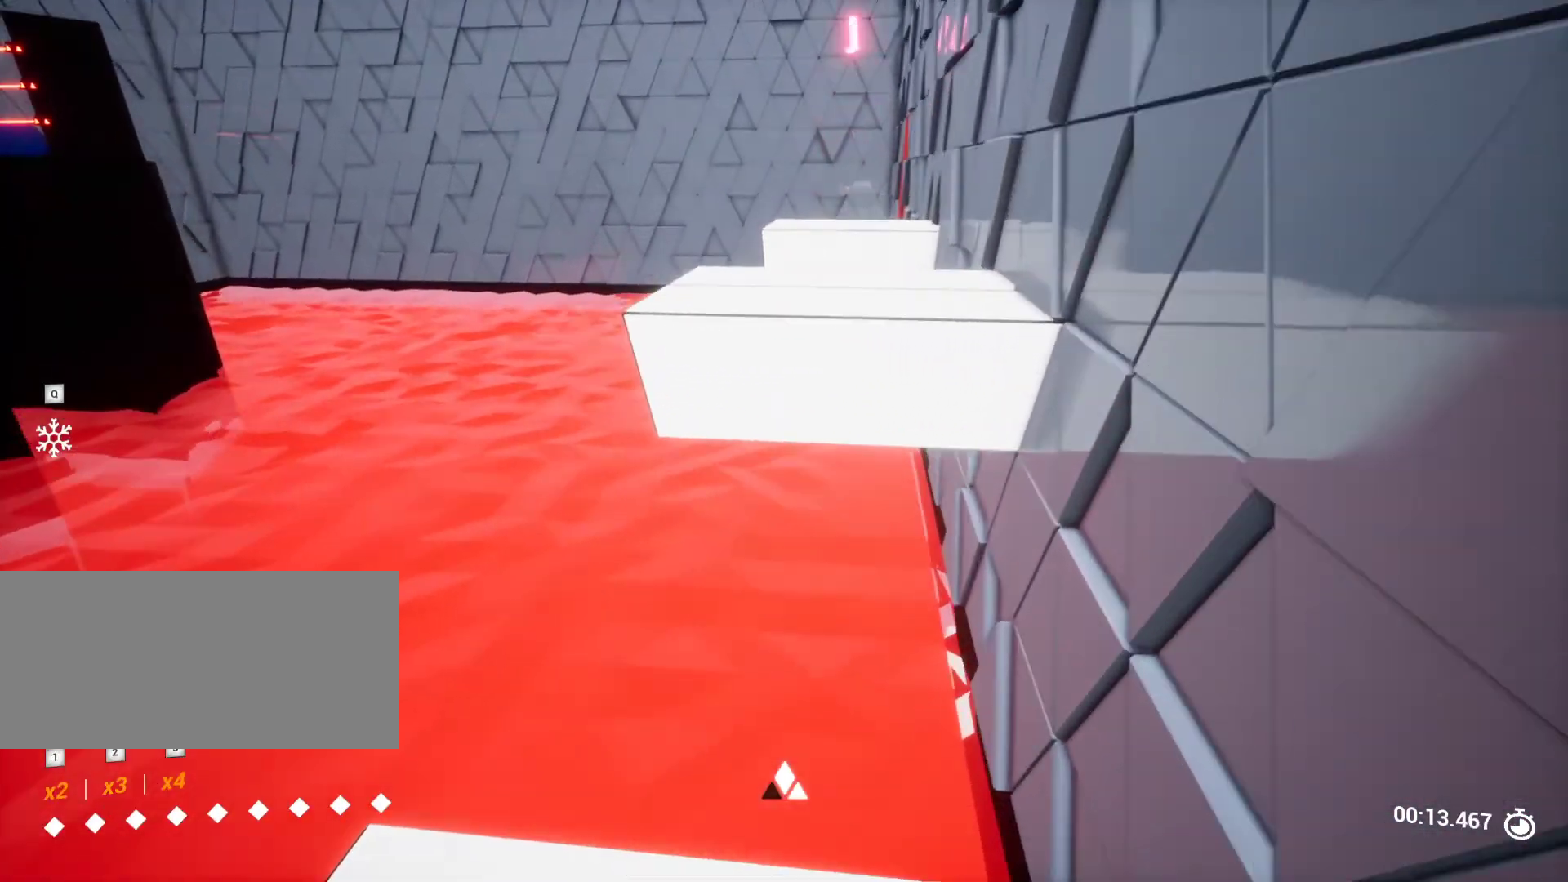
{"keys": ["w"], "events": [[300, "w", "down"]]}
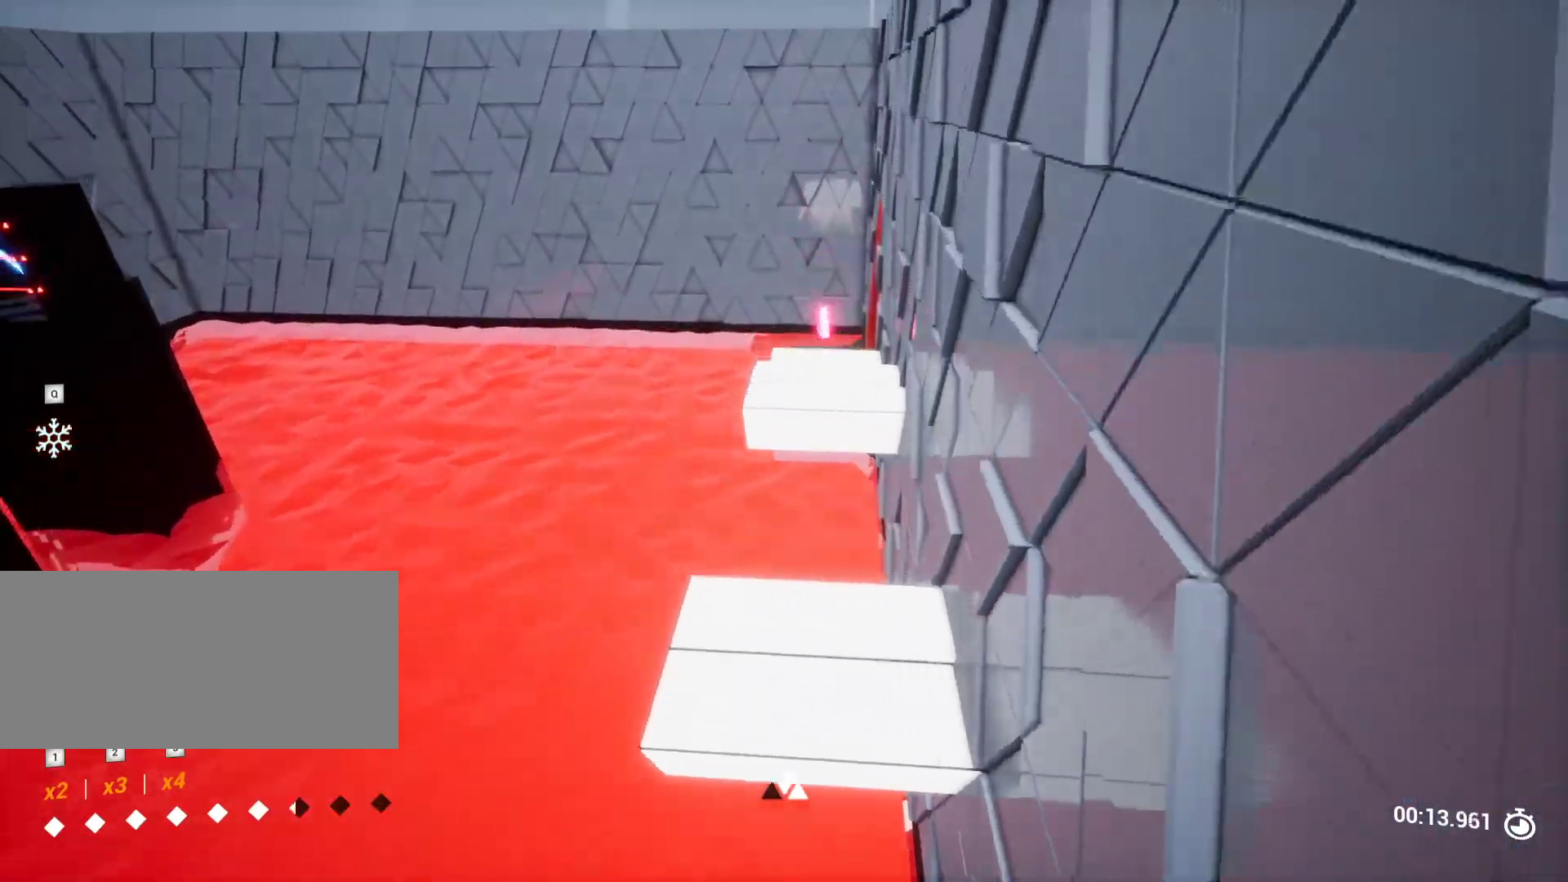
{"keys": ["d", "s"], "events": [[33, "w", "up"], [417, "s", "down"], [450, "d", "down"]]}
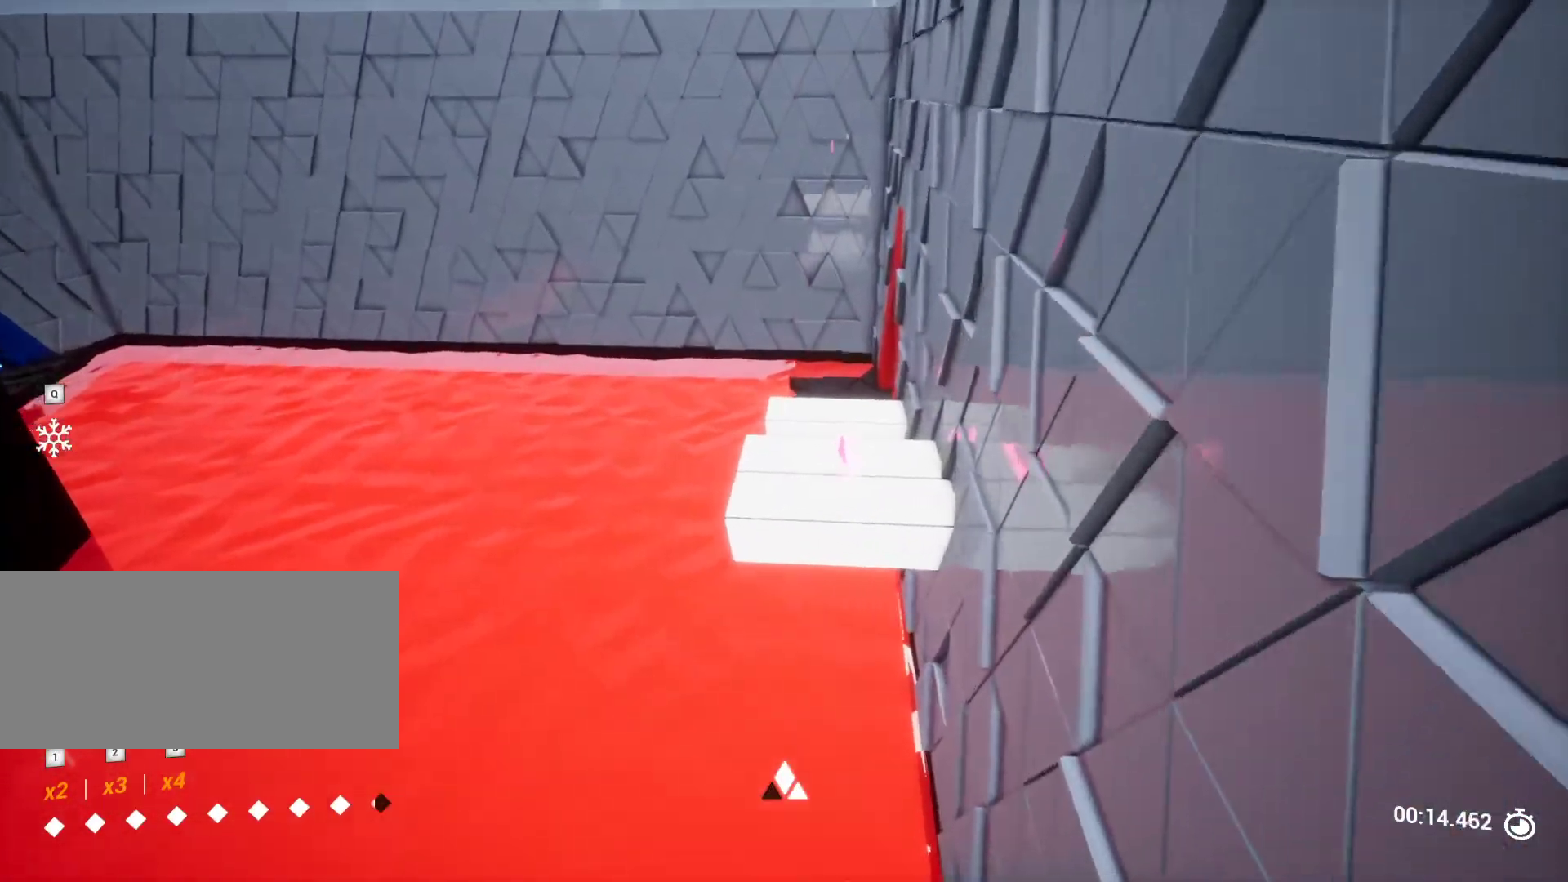
{"keys": ["w"], "events": [[50, "d", "up"], [100, "s", "up"], [383, "w", "down"]]}
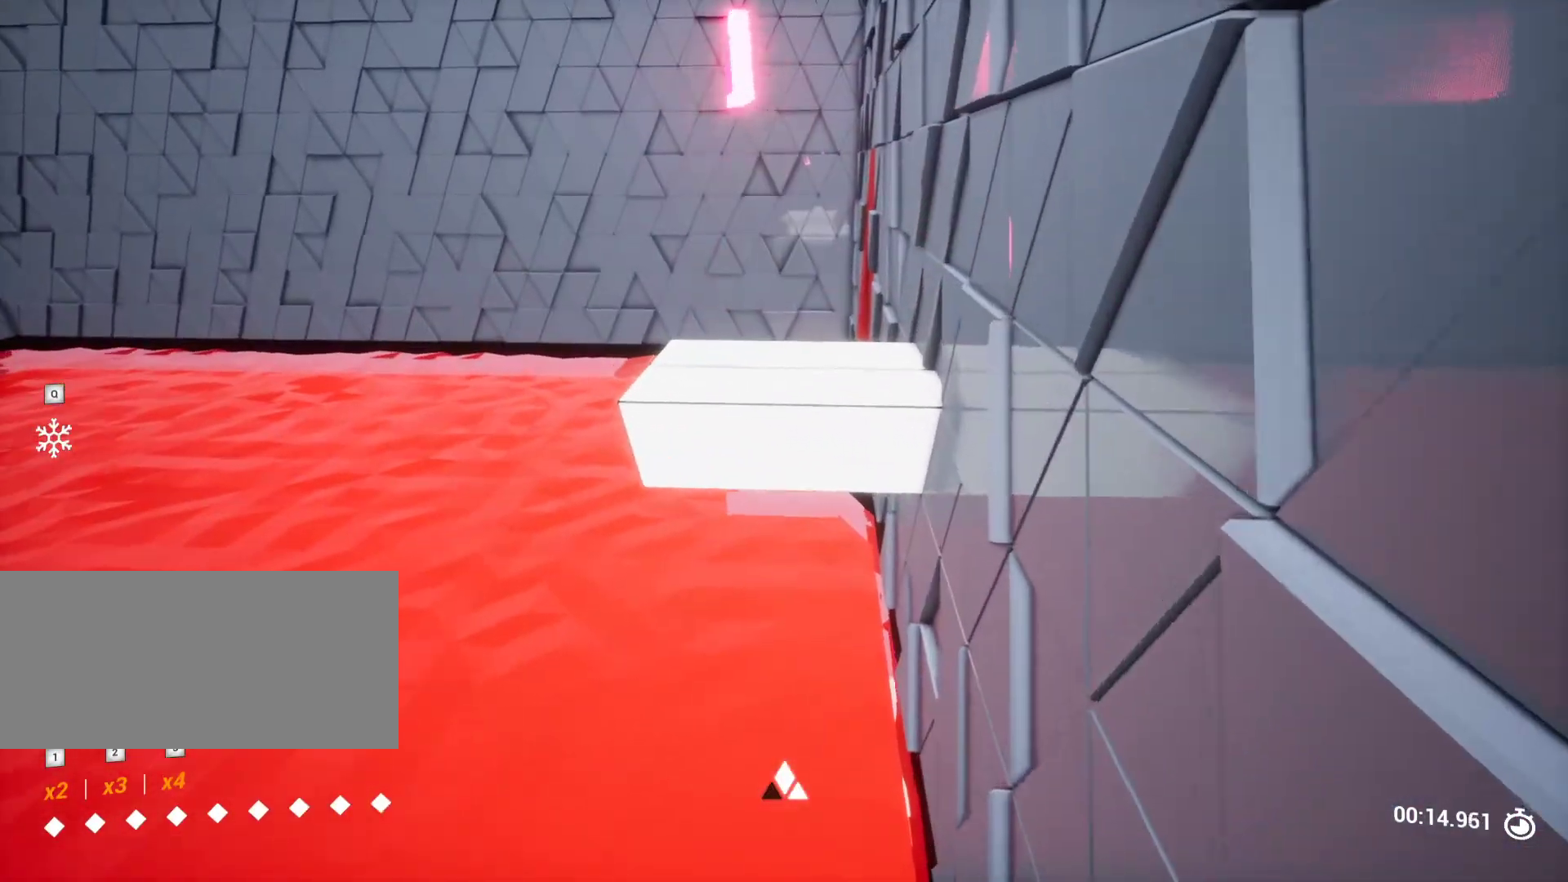
{"keys": [], "events": [[167, "w", "up"]]}
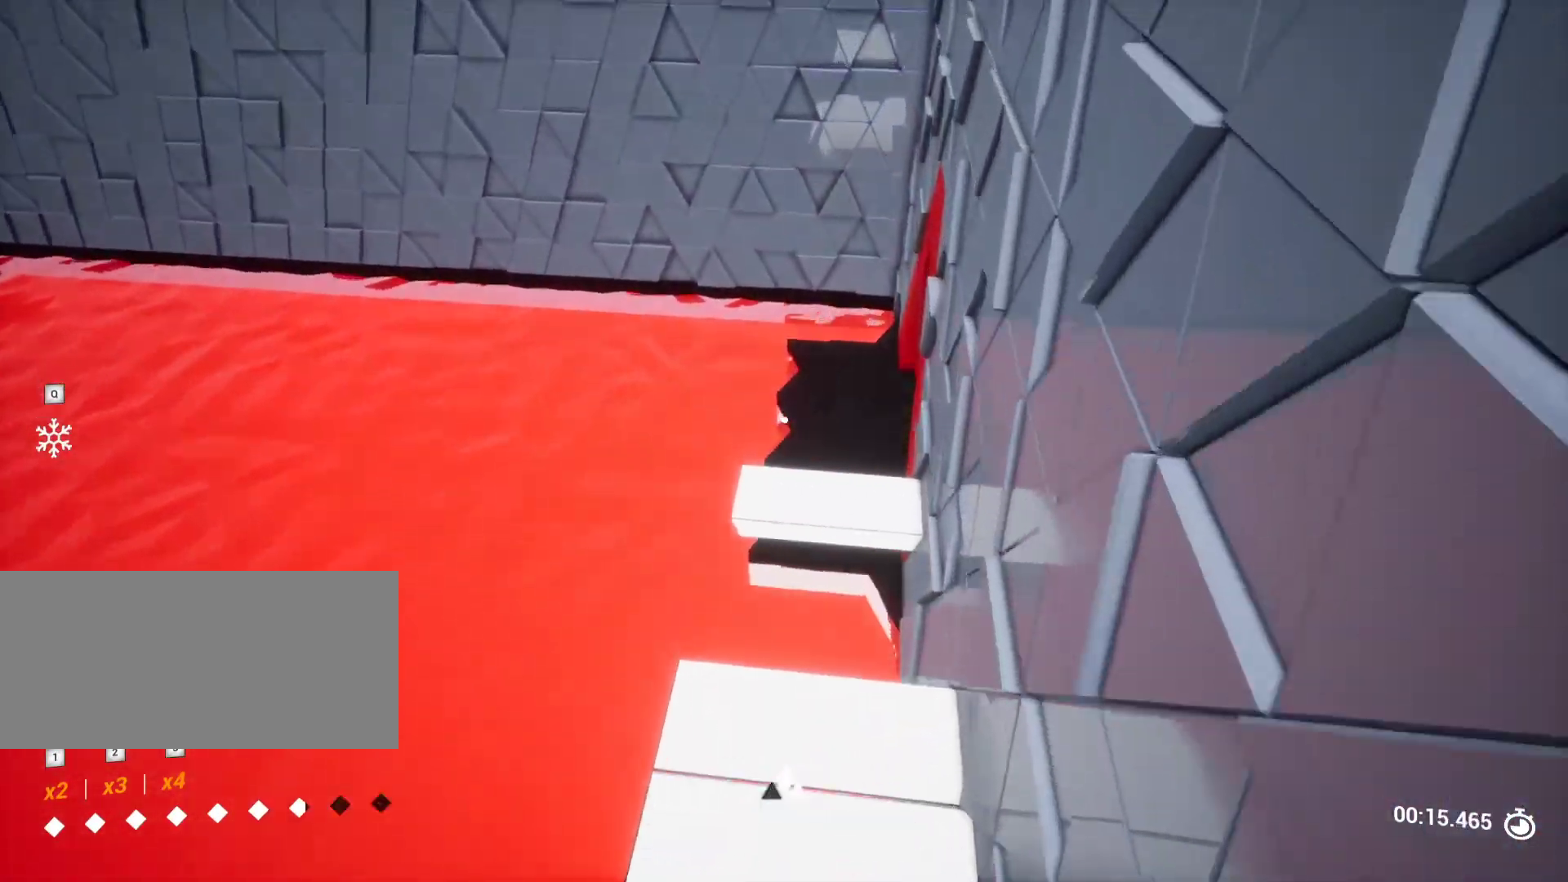
{"keys": [], "events": [[50, "s", "down"], [133, "s", "up"], [367, "a", "down"], [500, "a", "up"]]}
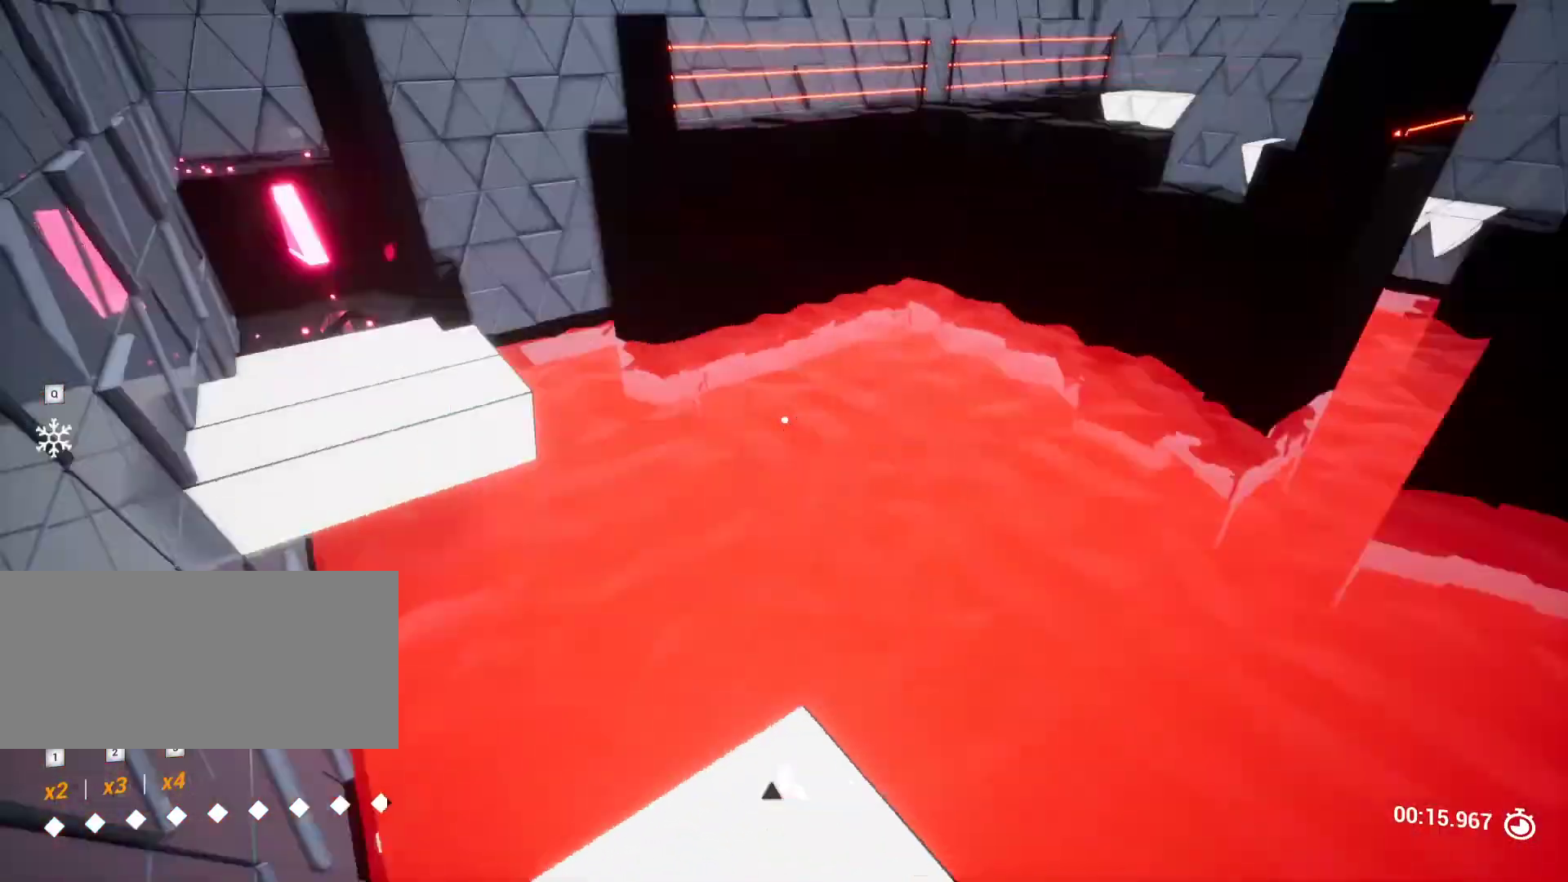
{"keys": ["w"], "events": [[333, "w", "down"]]}
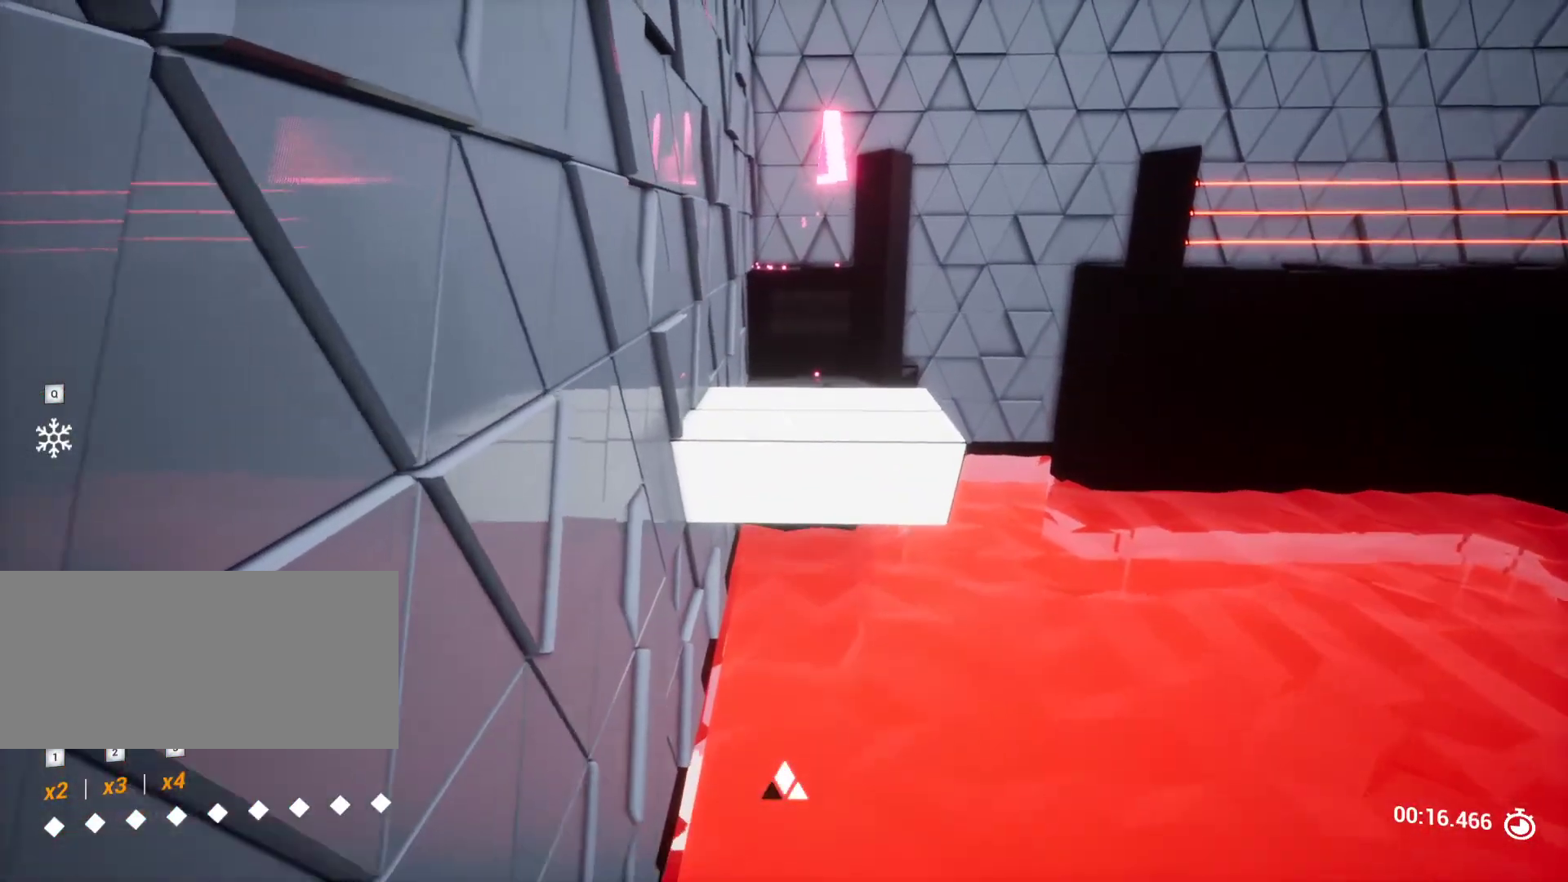
{"keys": ["a"], "events": [[67, "space", "down"], [267, "space", "up"], [350, "w", "up"], [500, "a", "down"]]}
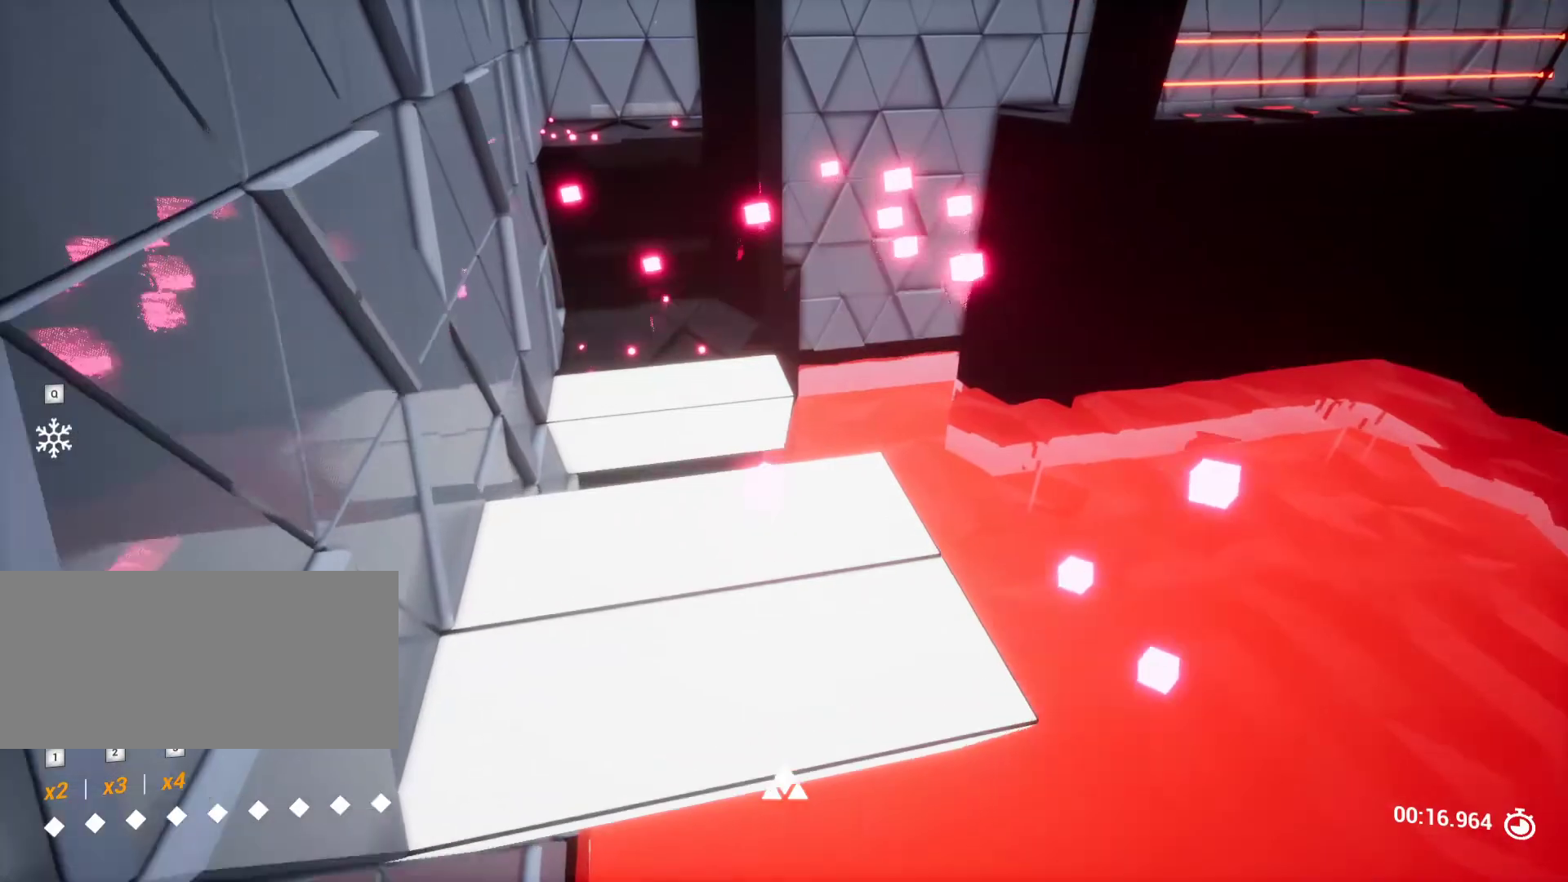
{"keys": ["w"], "events": [[33, "w", "down"], [133, "w", "up"], [183, "a", "up"], [417, "w", "down"]]}
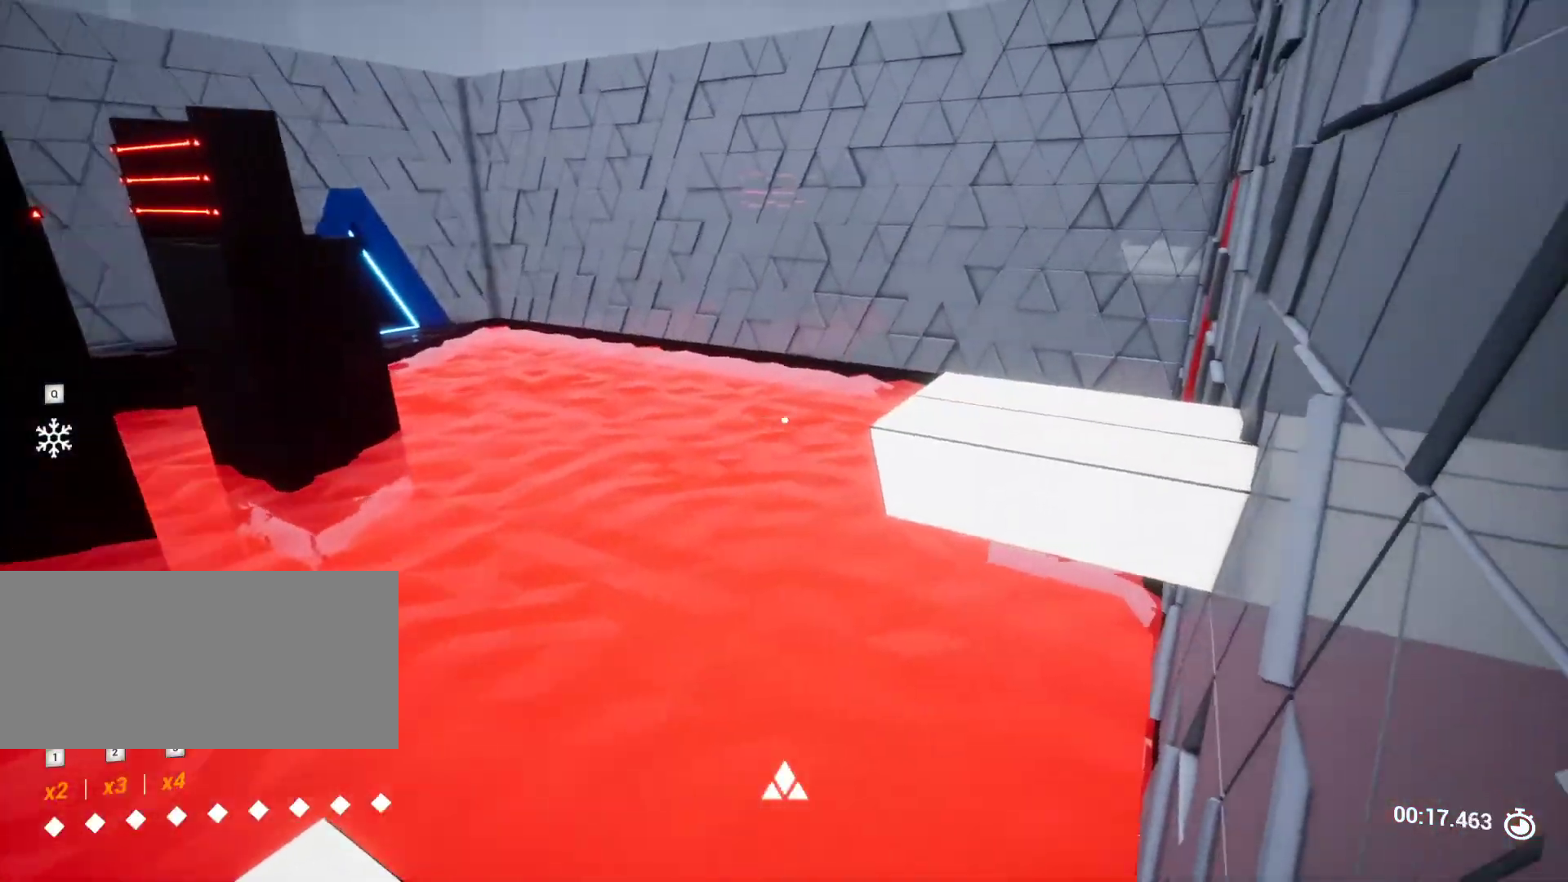
{"keys": ["w"], "events": [[200, "space", "down"], [383, "space", "up"]]}
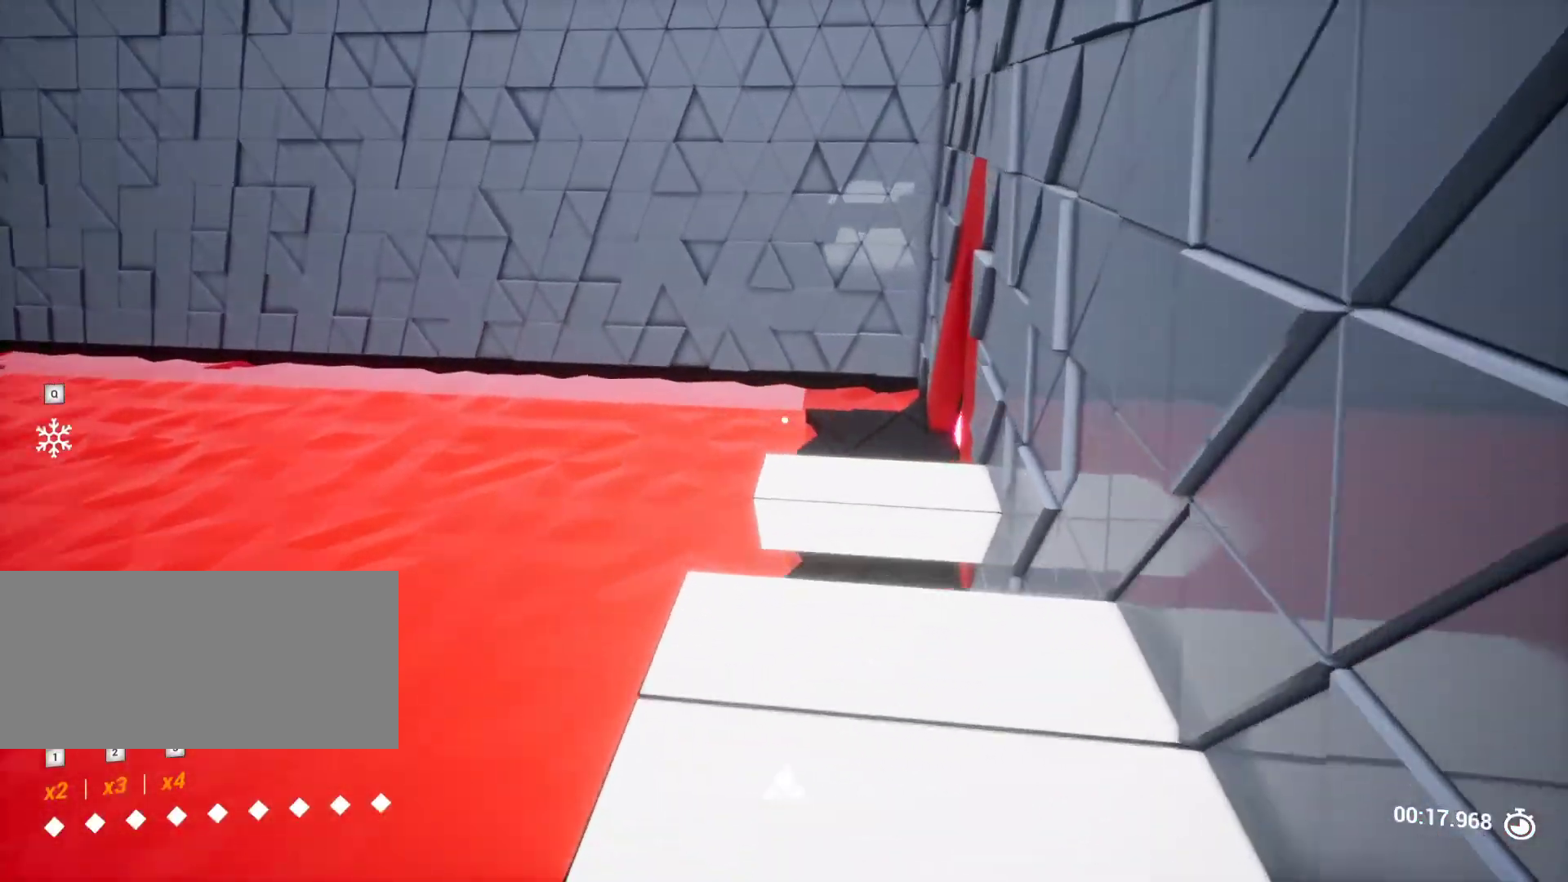
{"keys": ["w"], "events": [[267, "space", "down"], [450, "space", "up"]]}
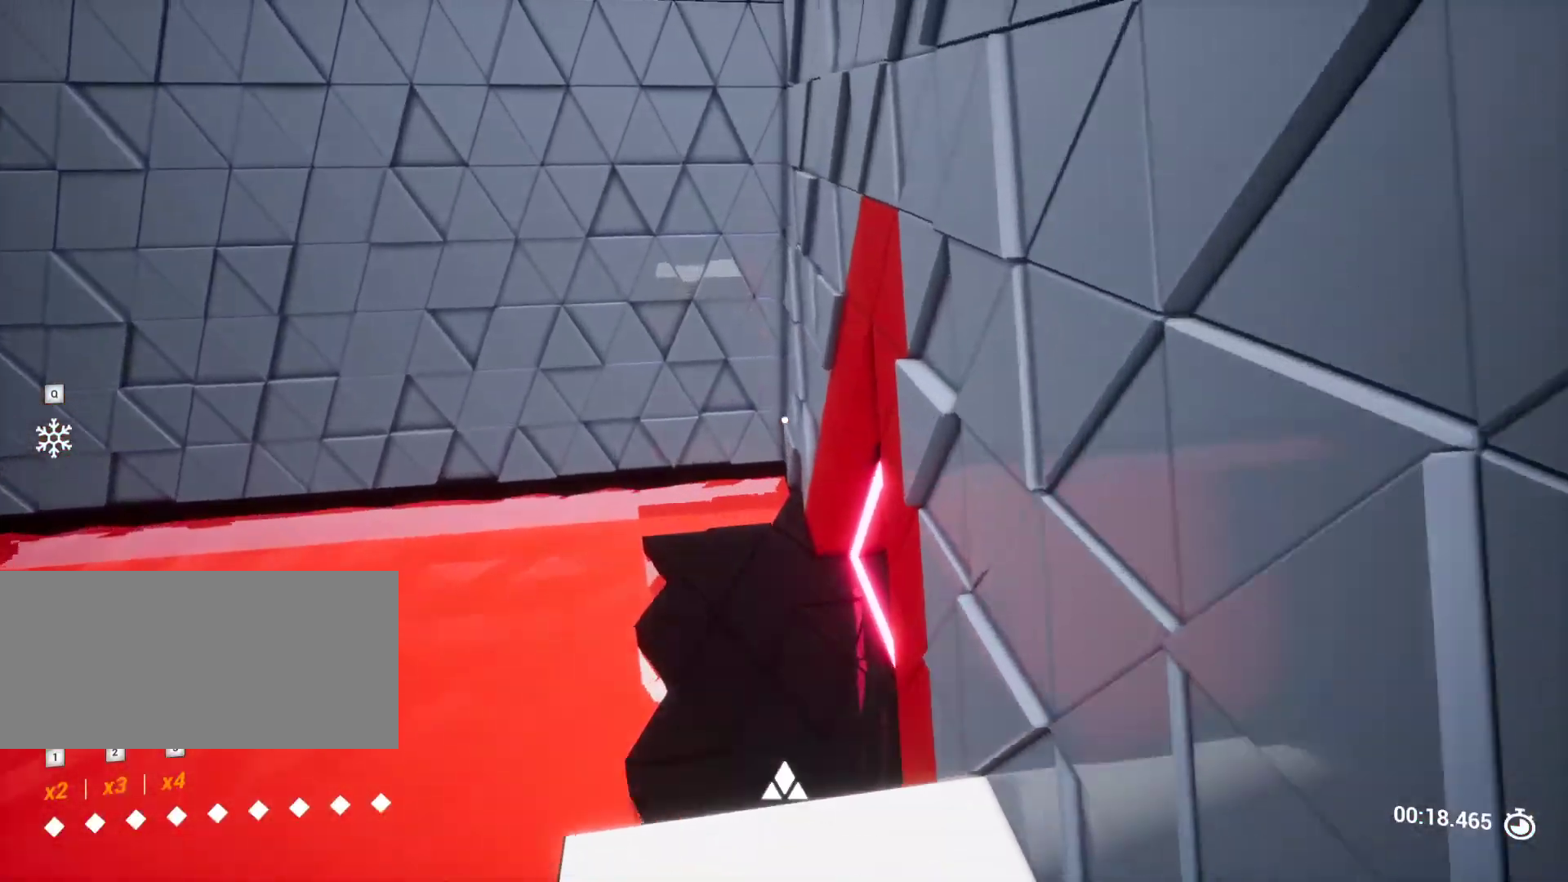
{"keys": ["d", "w"], "events": [[500, "d", "down"]]}
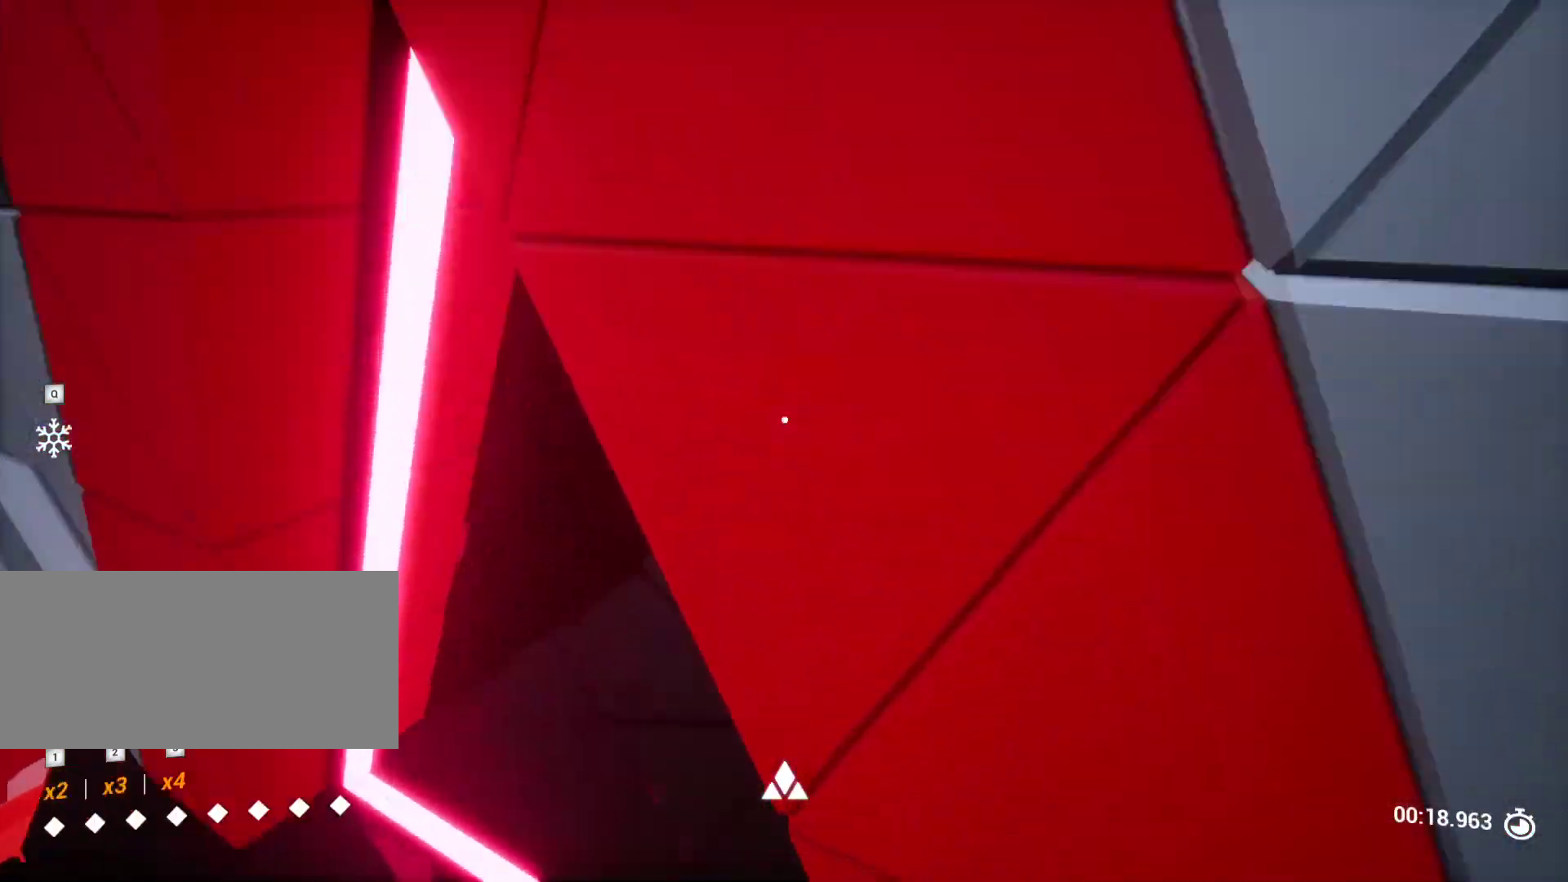
{"keys": ["w"], "events": [[150, "d", "up"]]}
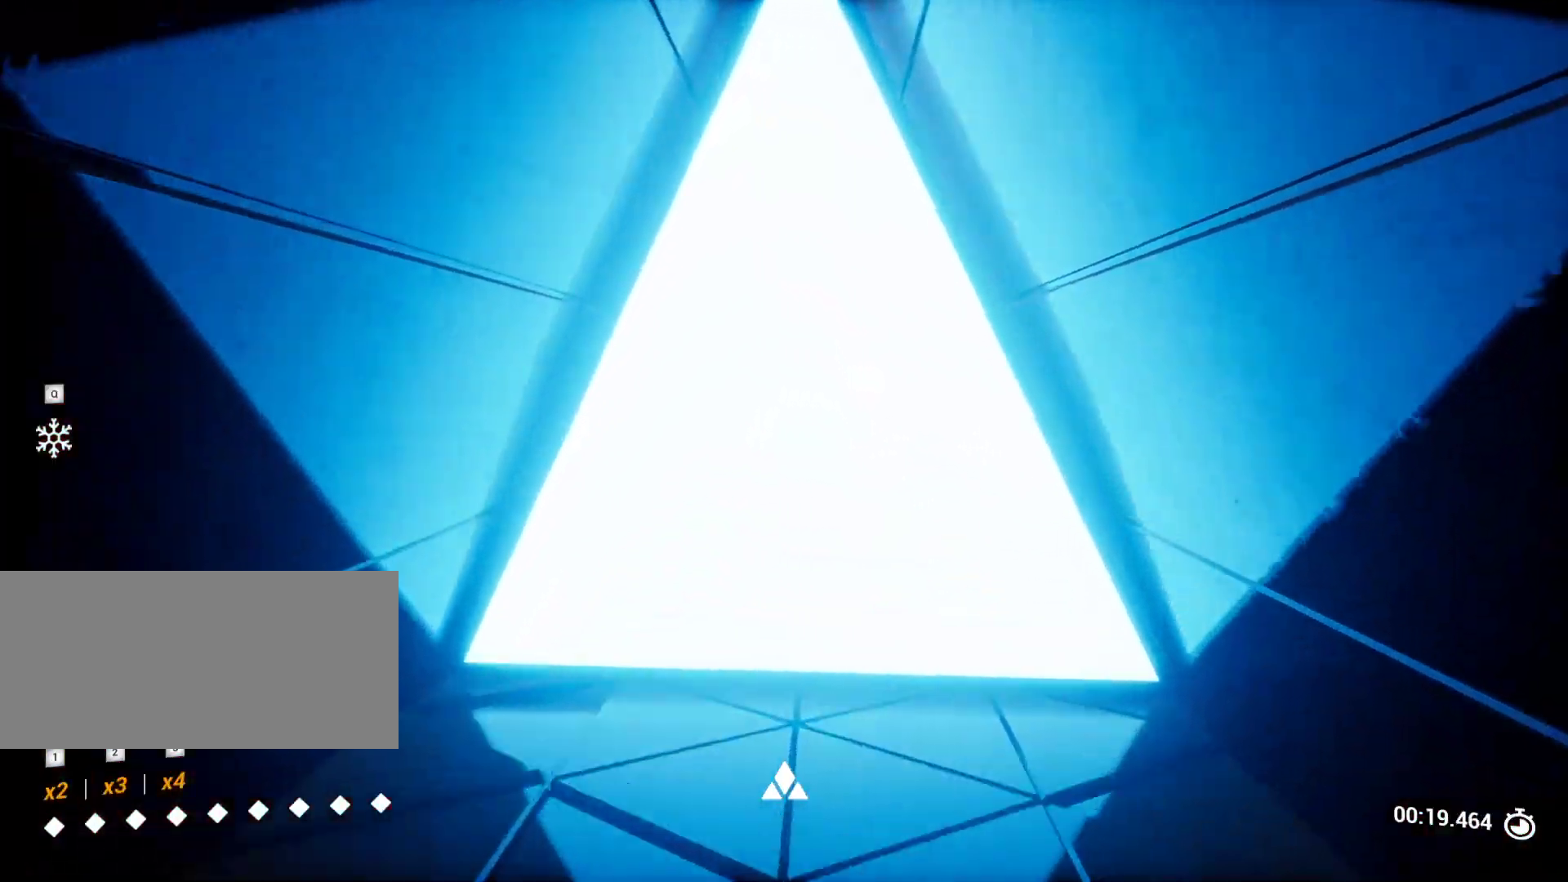
{"keys": [], "events": [[450, "w", "up"]]}
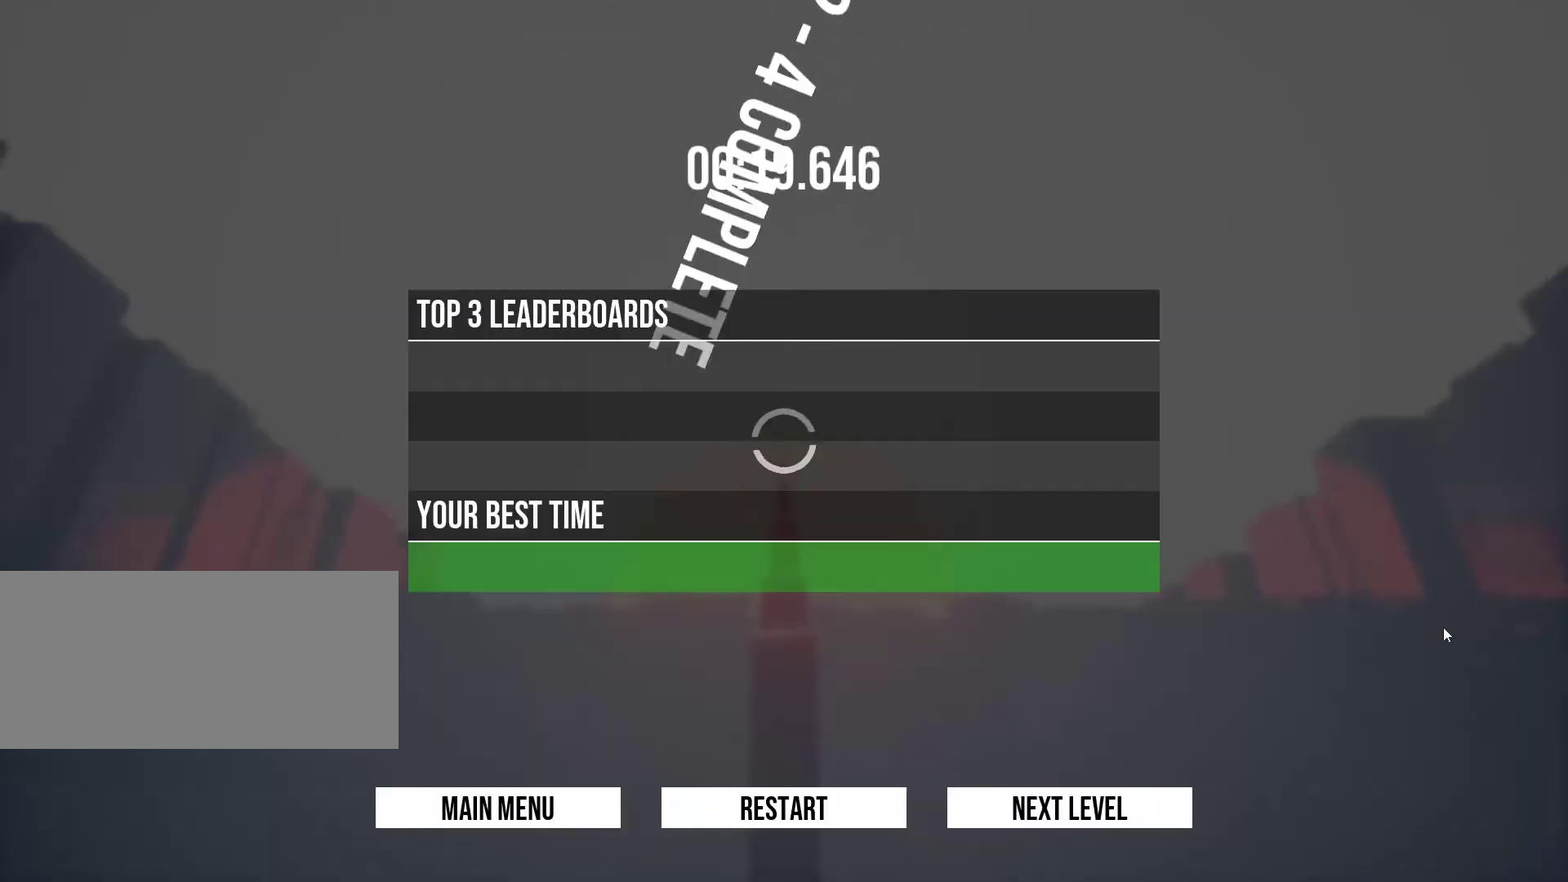
{"keys": [], "events": []}
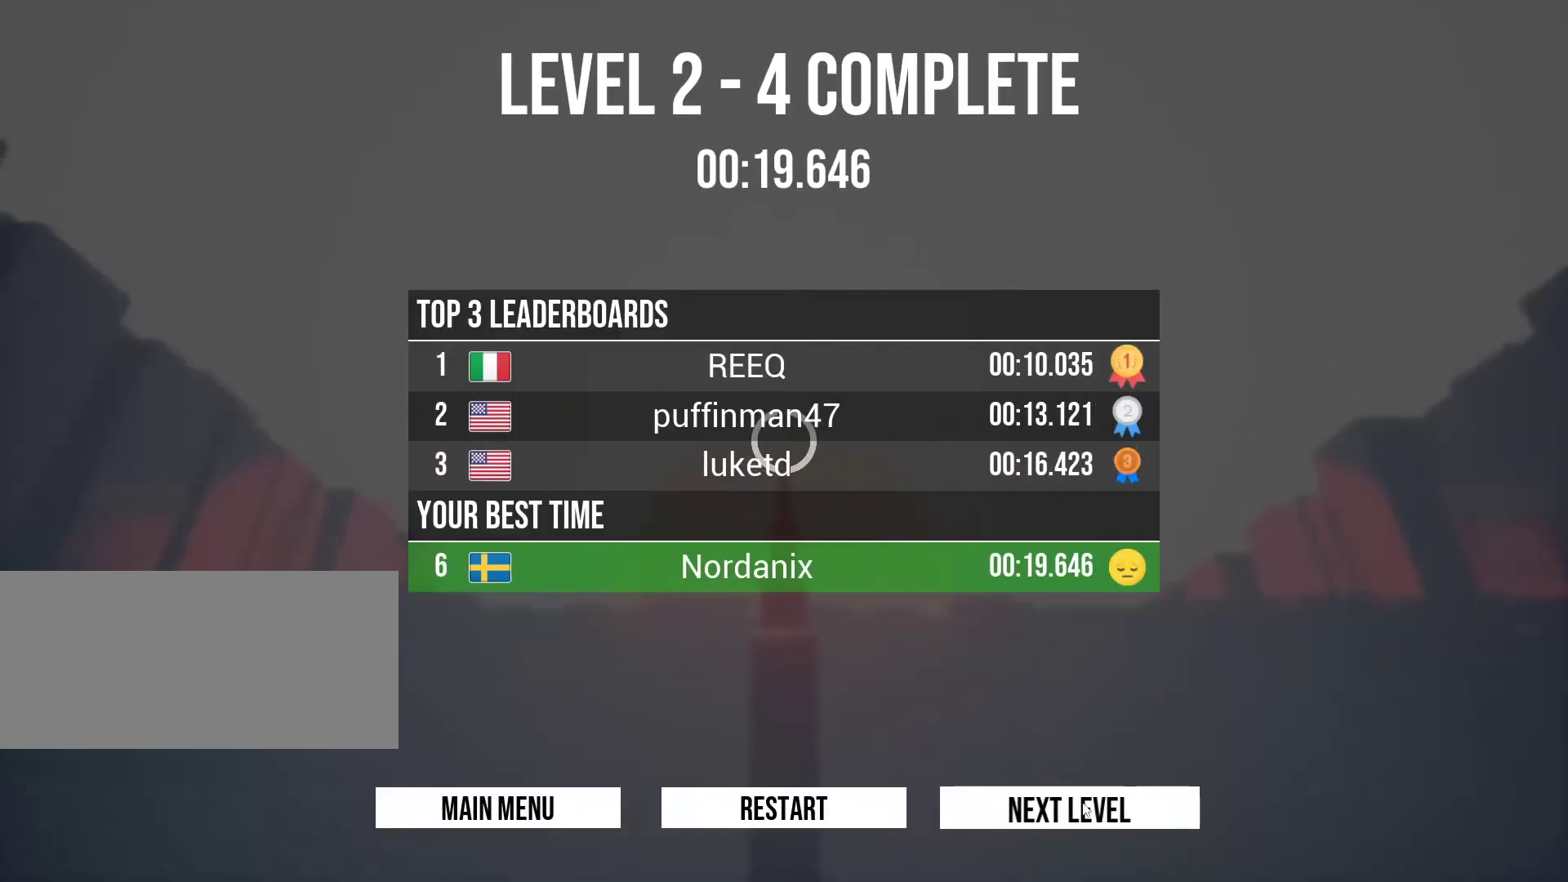
{"keys": [], "events": []}
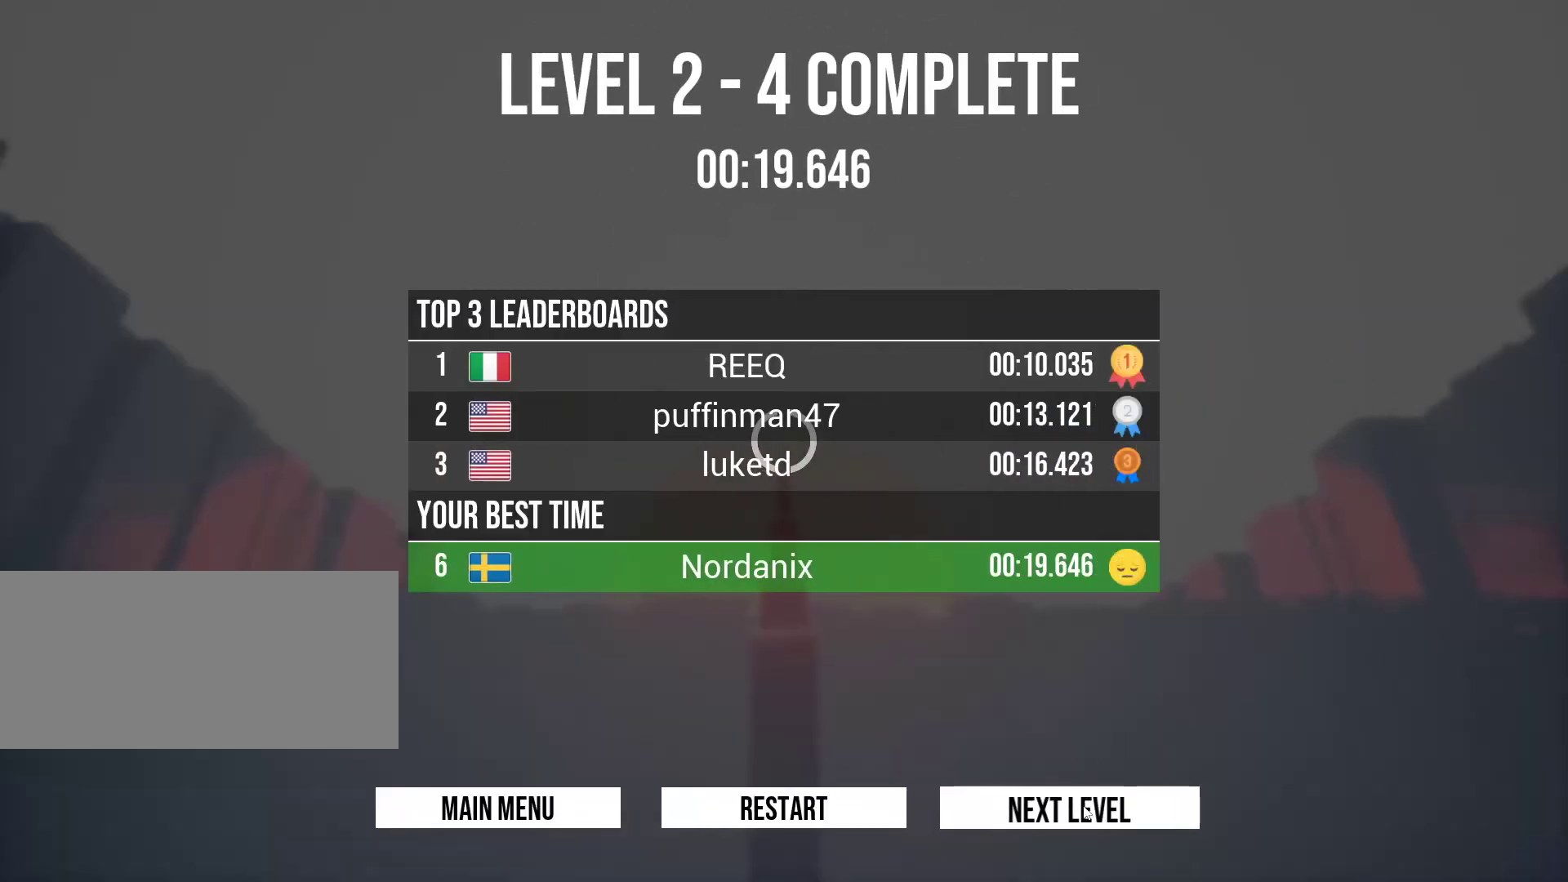
{"keys": ["w"], "events": [[500, "w", "down"]]}
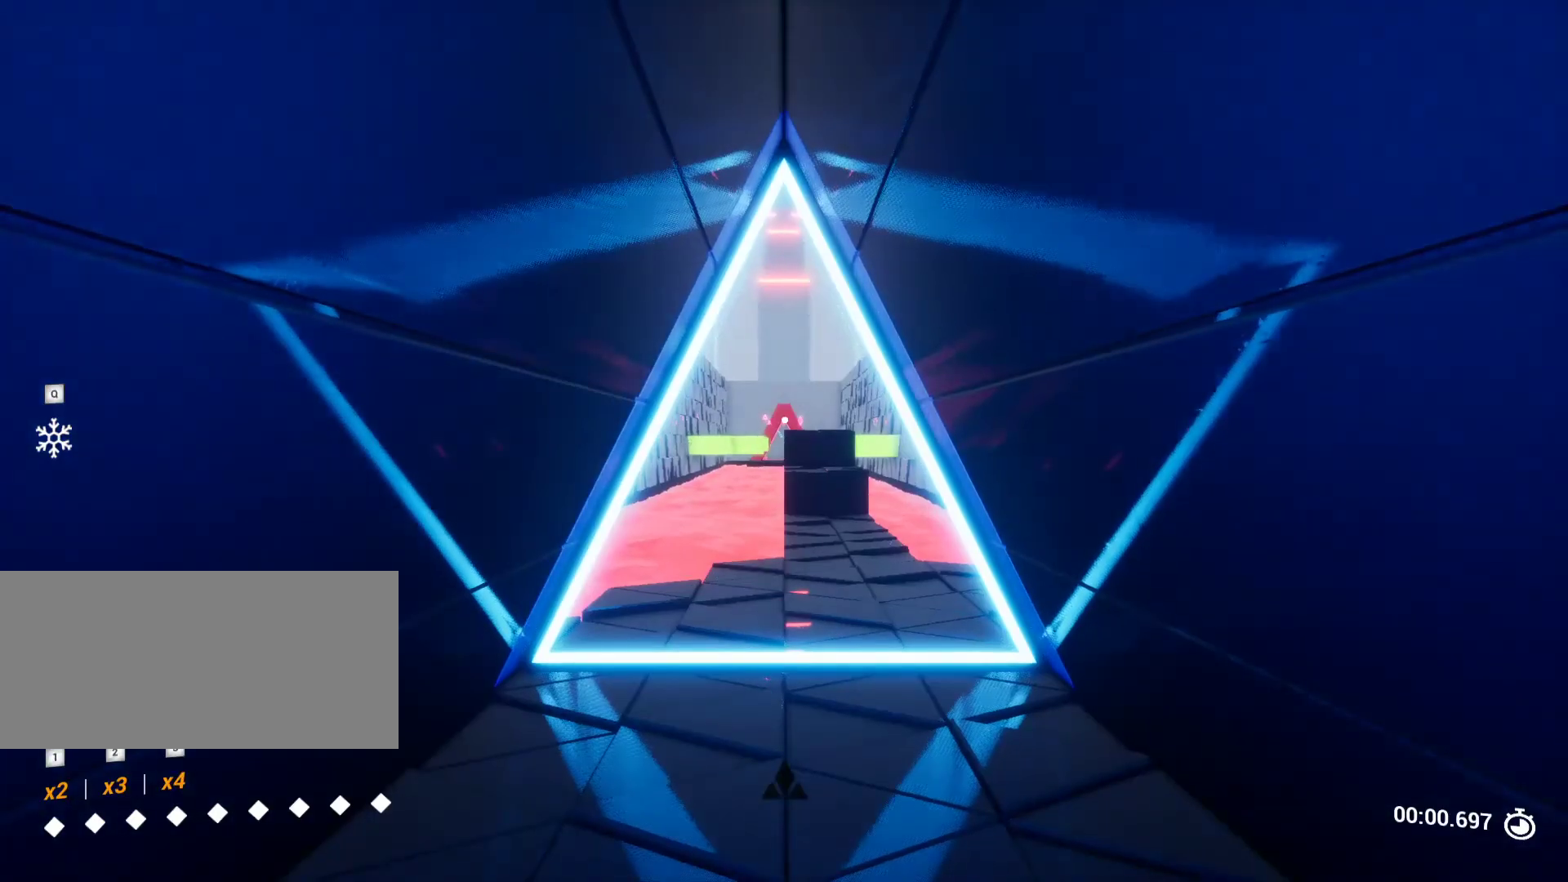
{"keys": ["w"], "events": []}
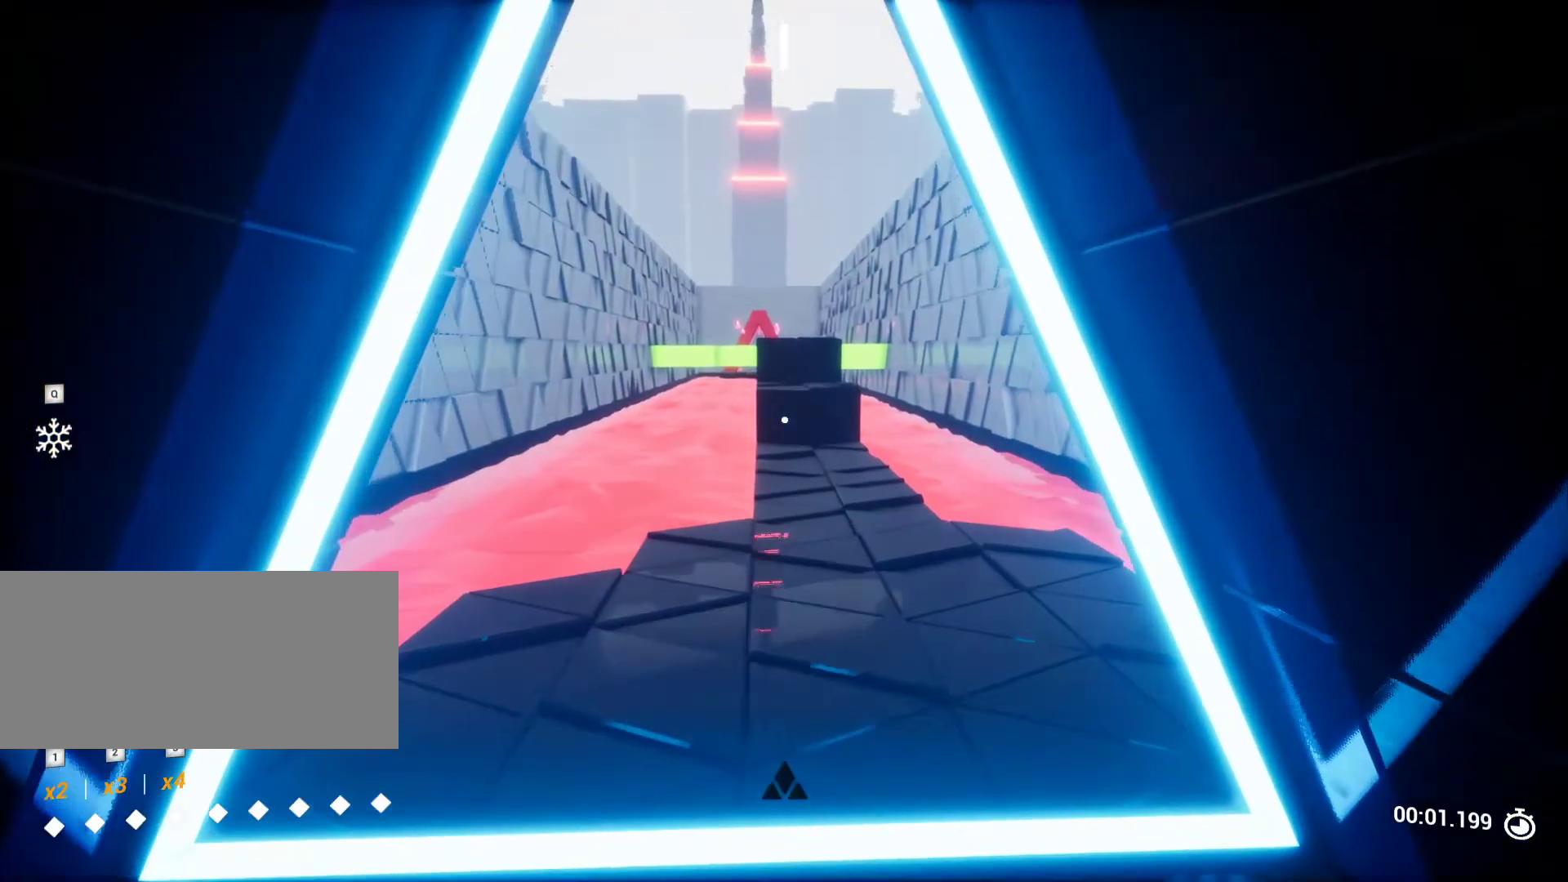
{"keys": ["w"], "events": []}
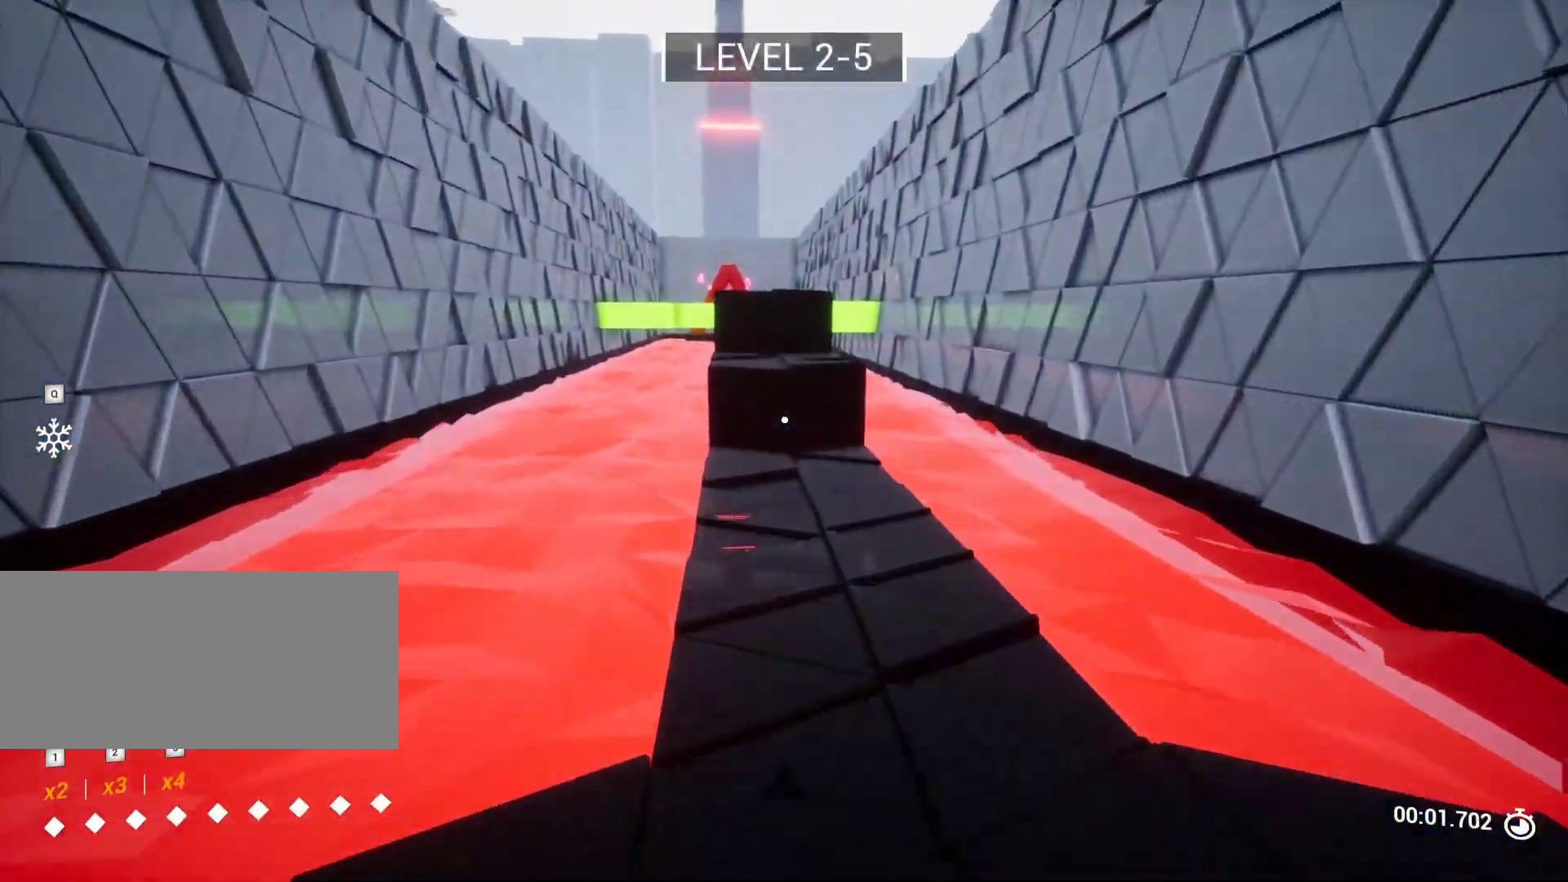
{"keys": ["w"], "events": []}
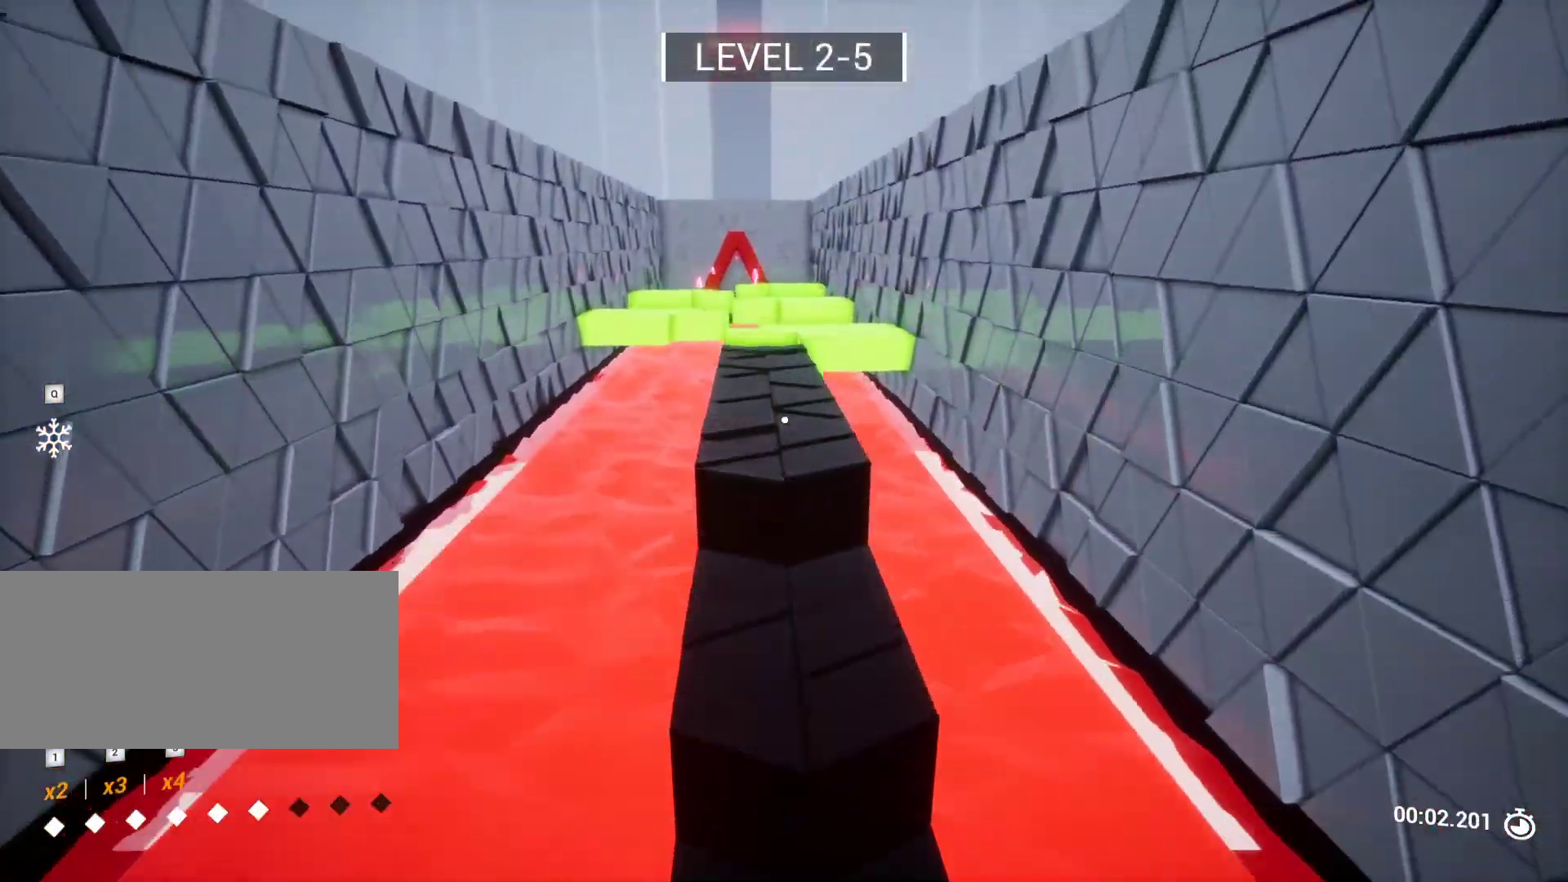
{"keys": ["w"], "events": []}
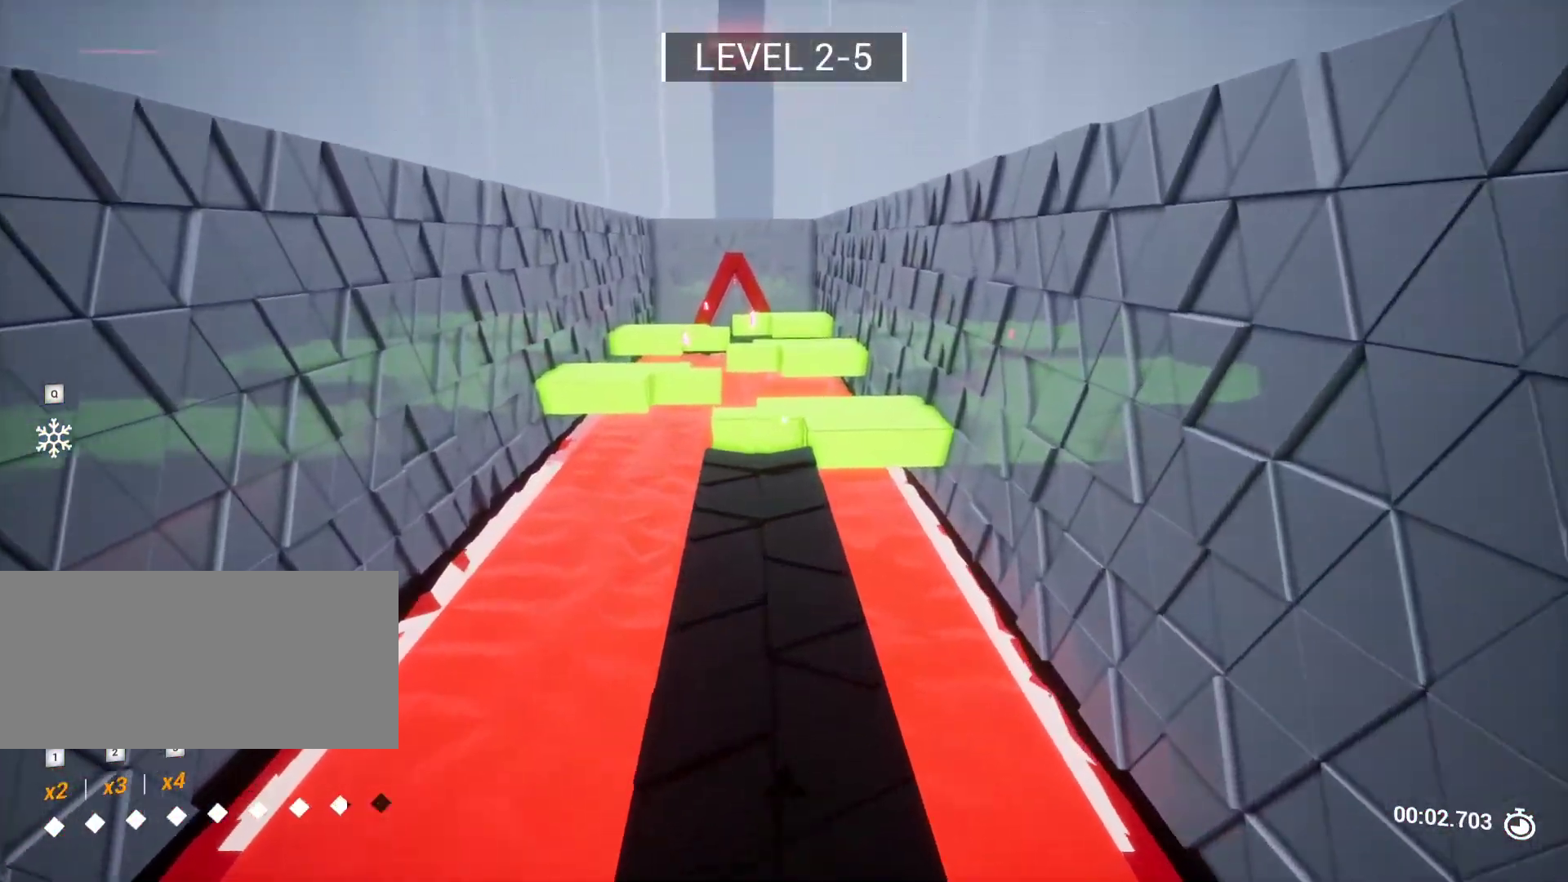
{"keys": ["w"], "events": []}
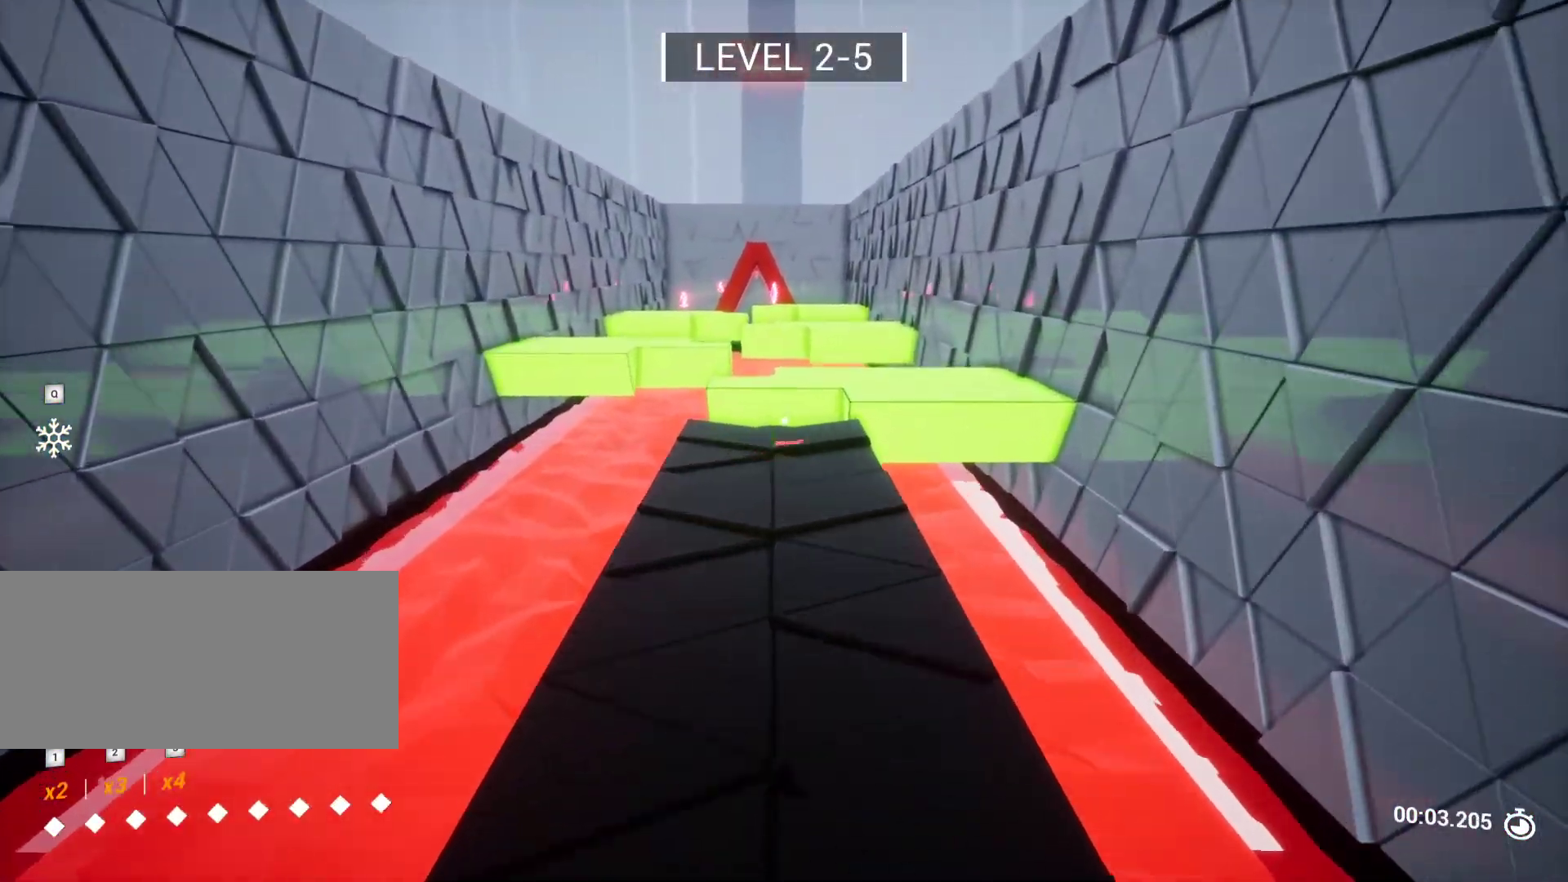
{"keys": ["w"], "events": []}
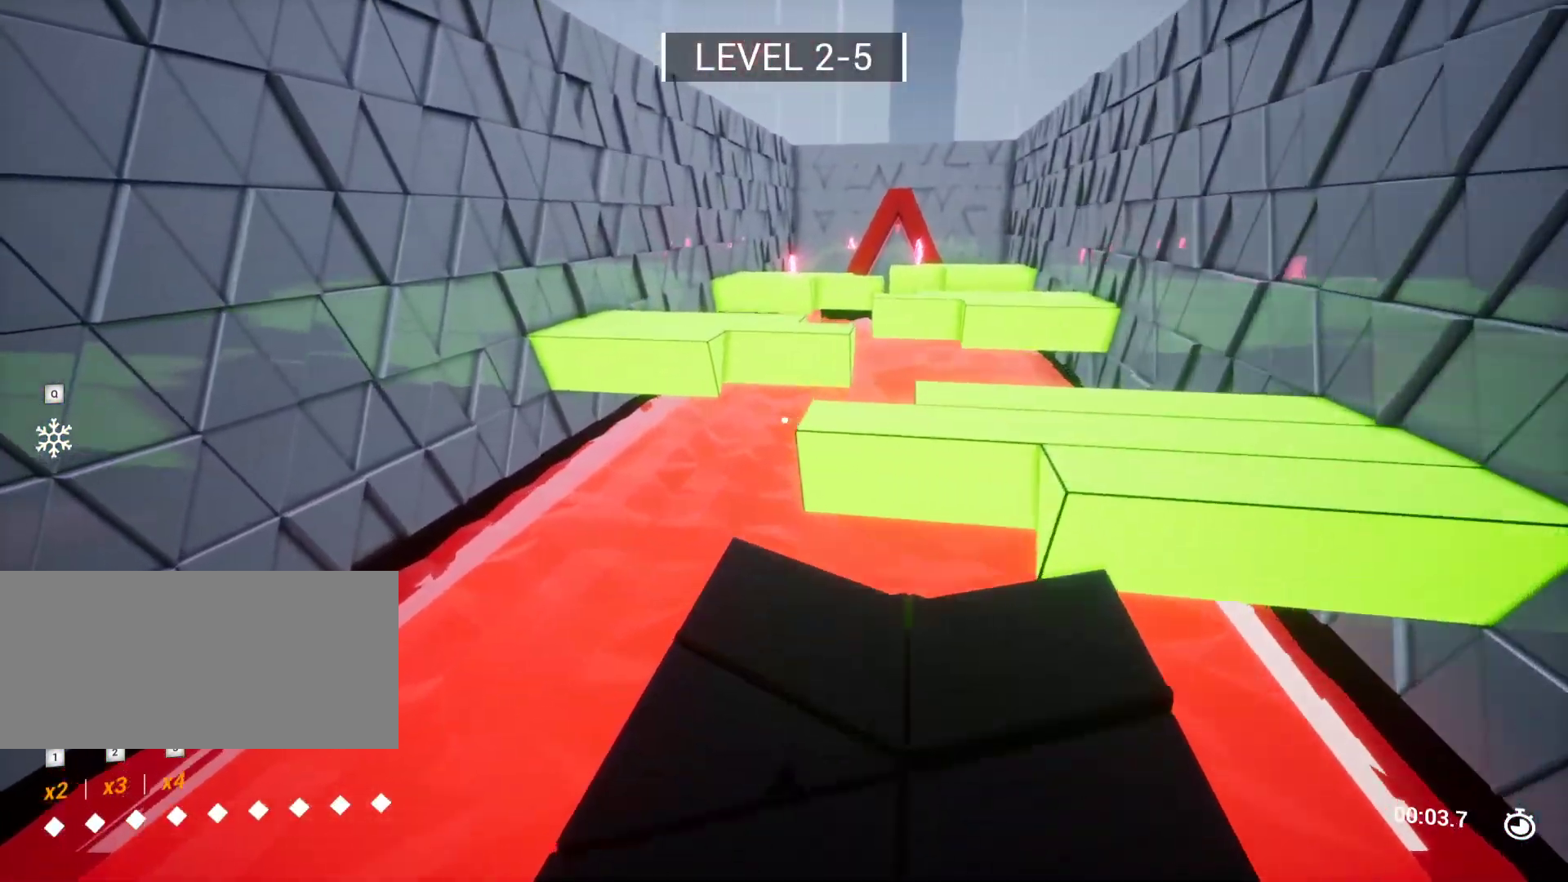
{"keys": ["w"], "events": []}
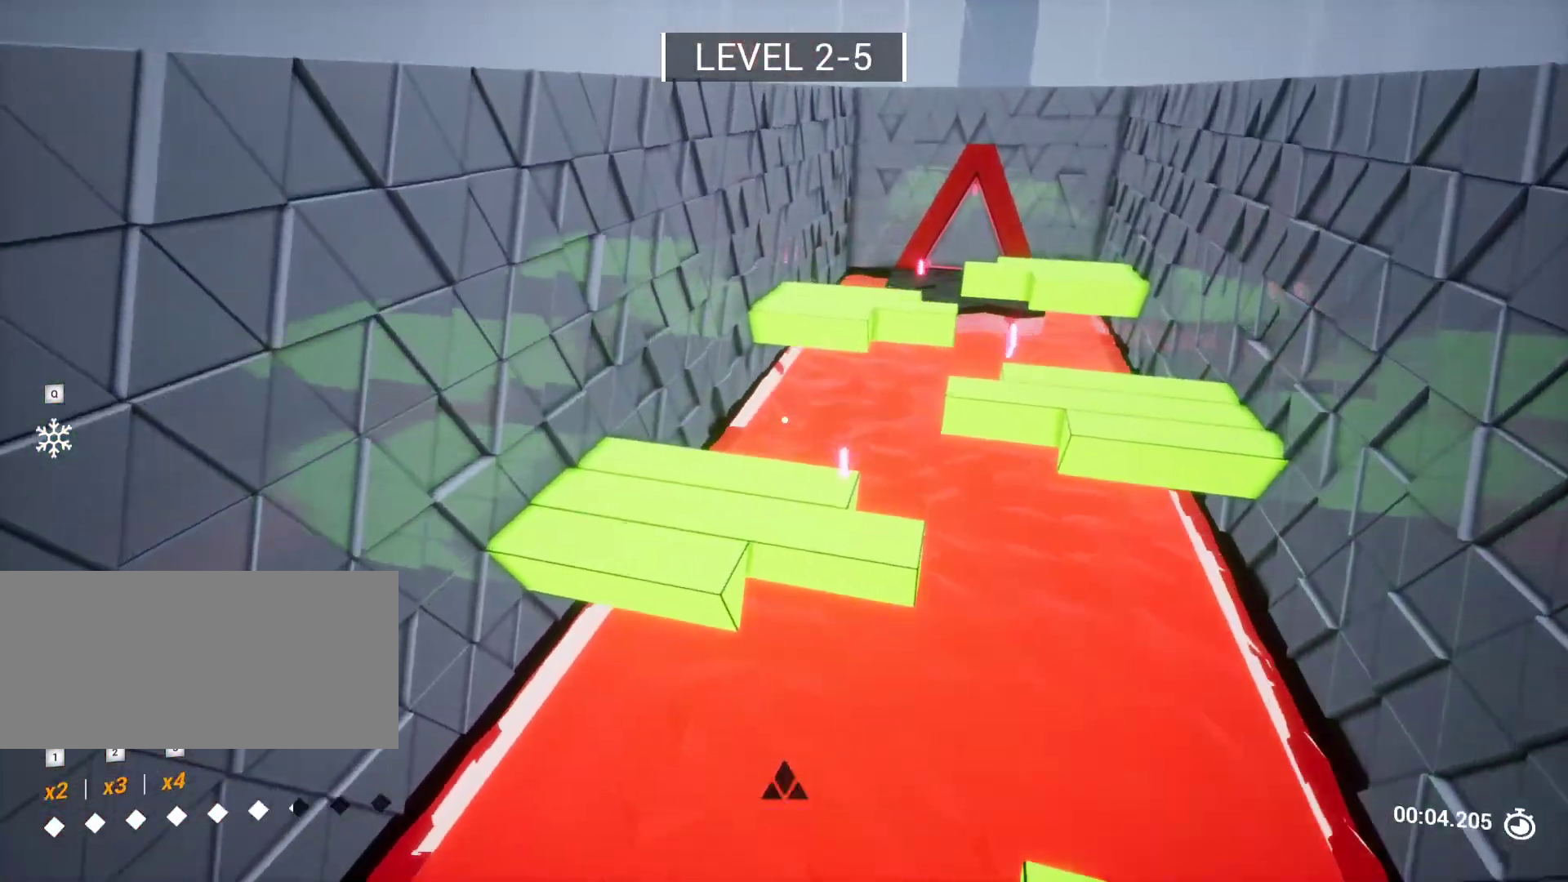
{"keys": ["w"], "events": [[100, "w", "up"], [333, "w", "down"]]}
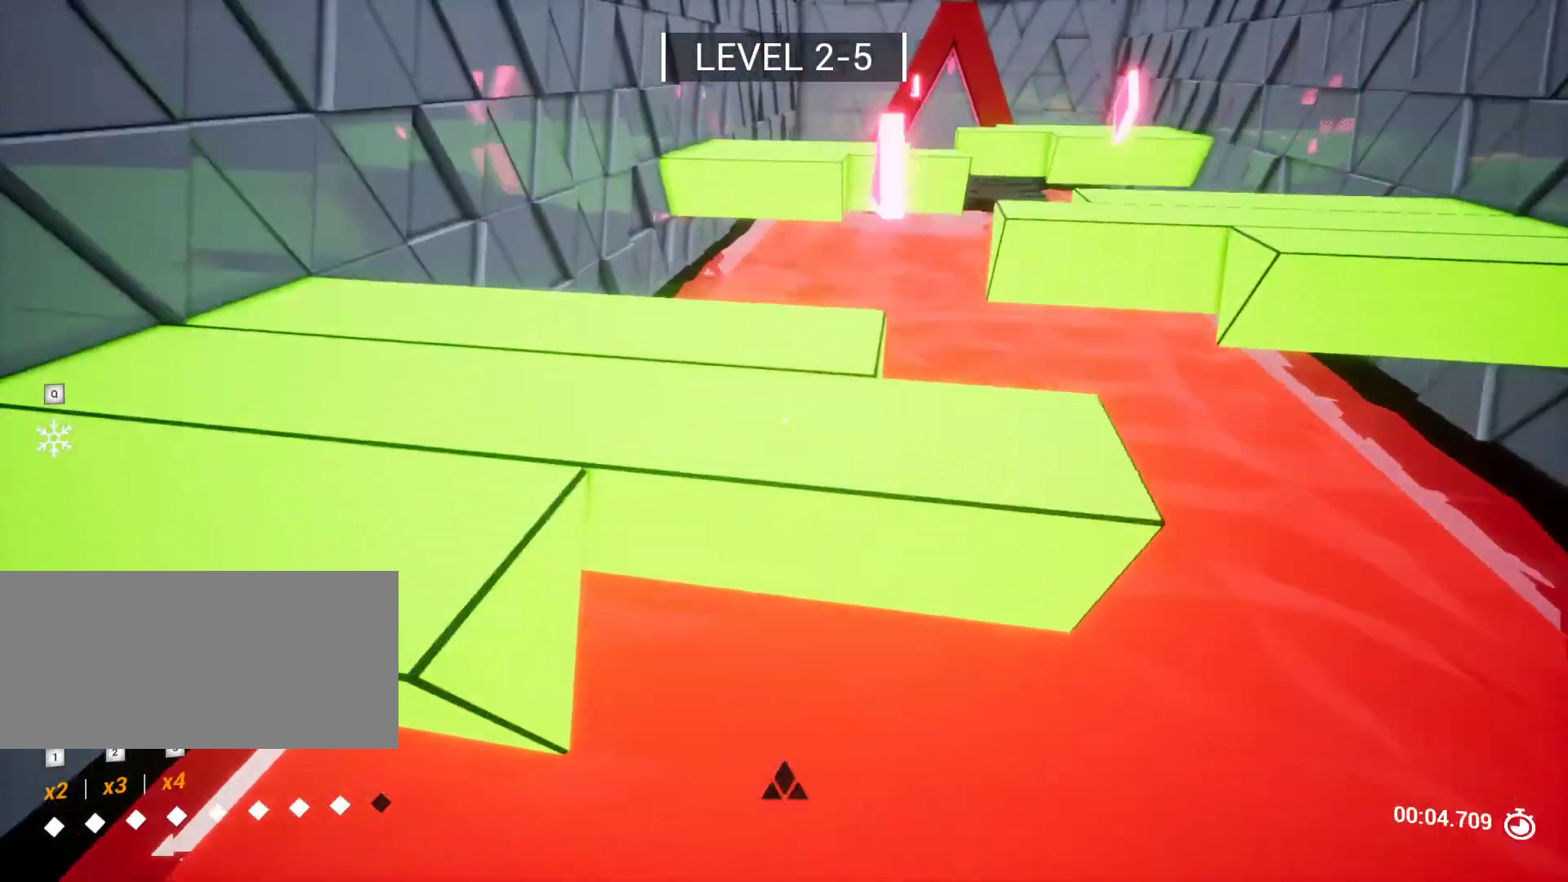
{"keys": ["w"], "events": []}
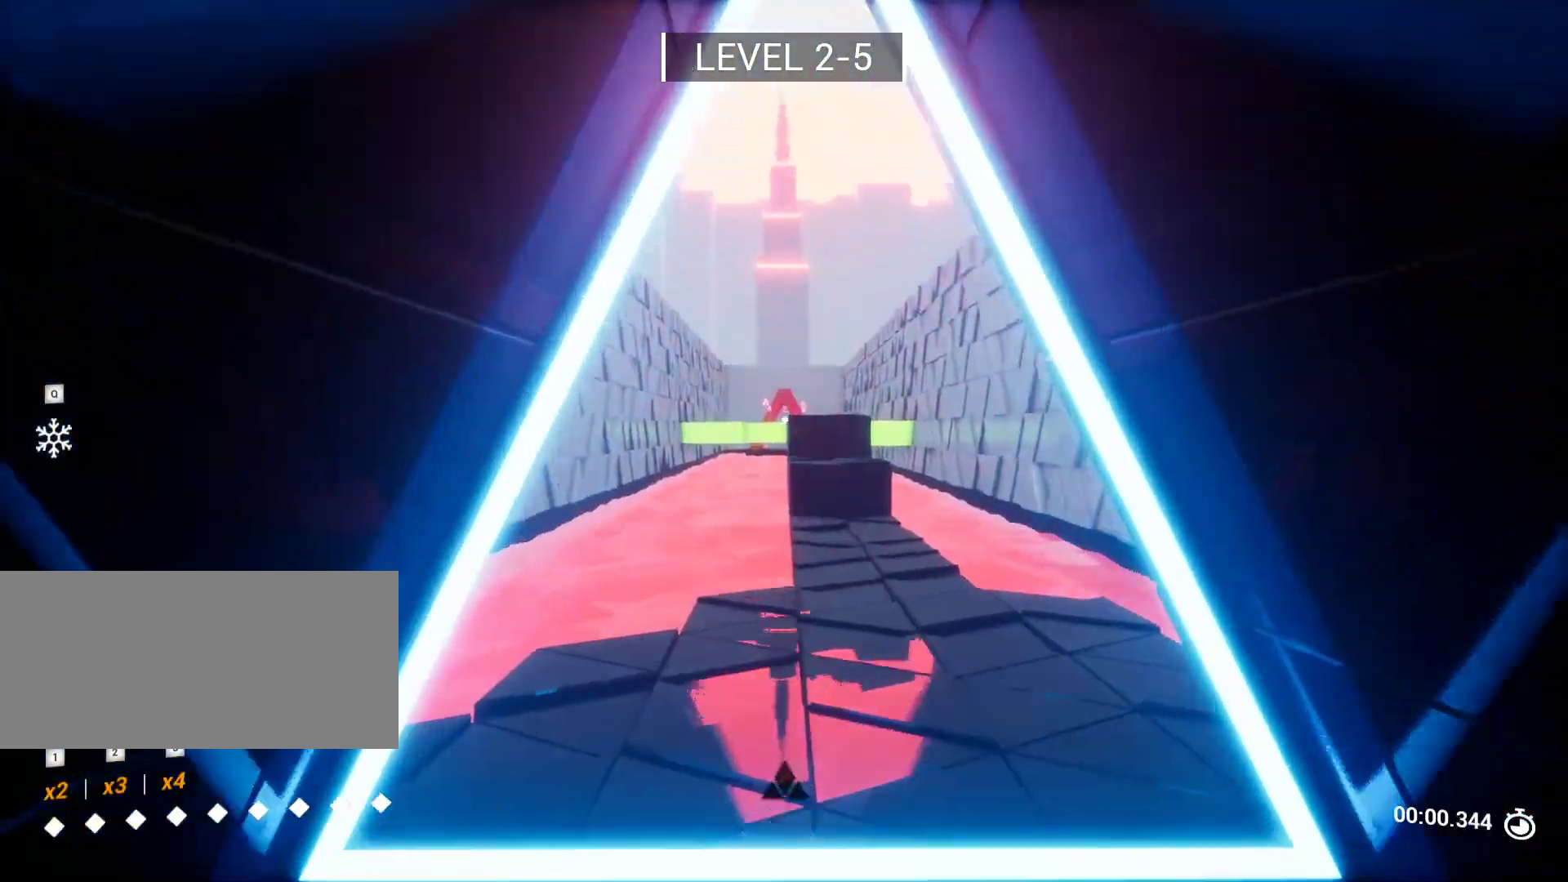
{"keys": ["w"], "events": []}
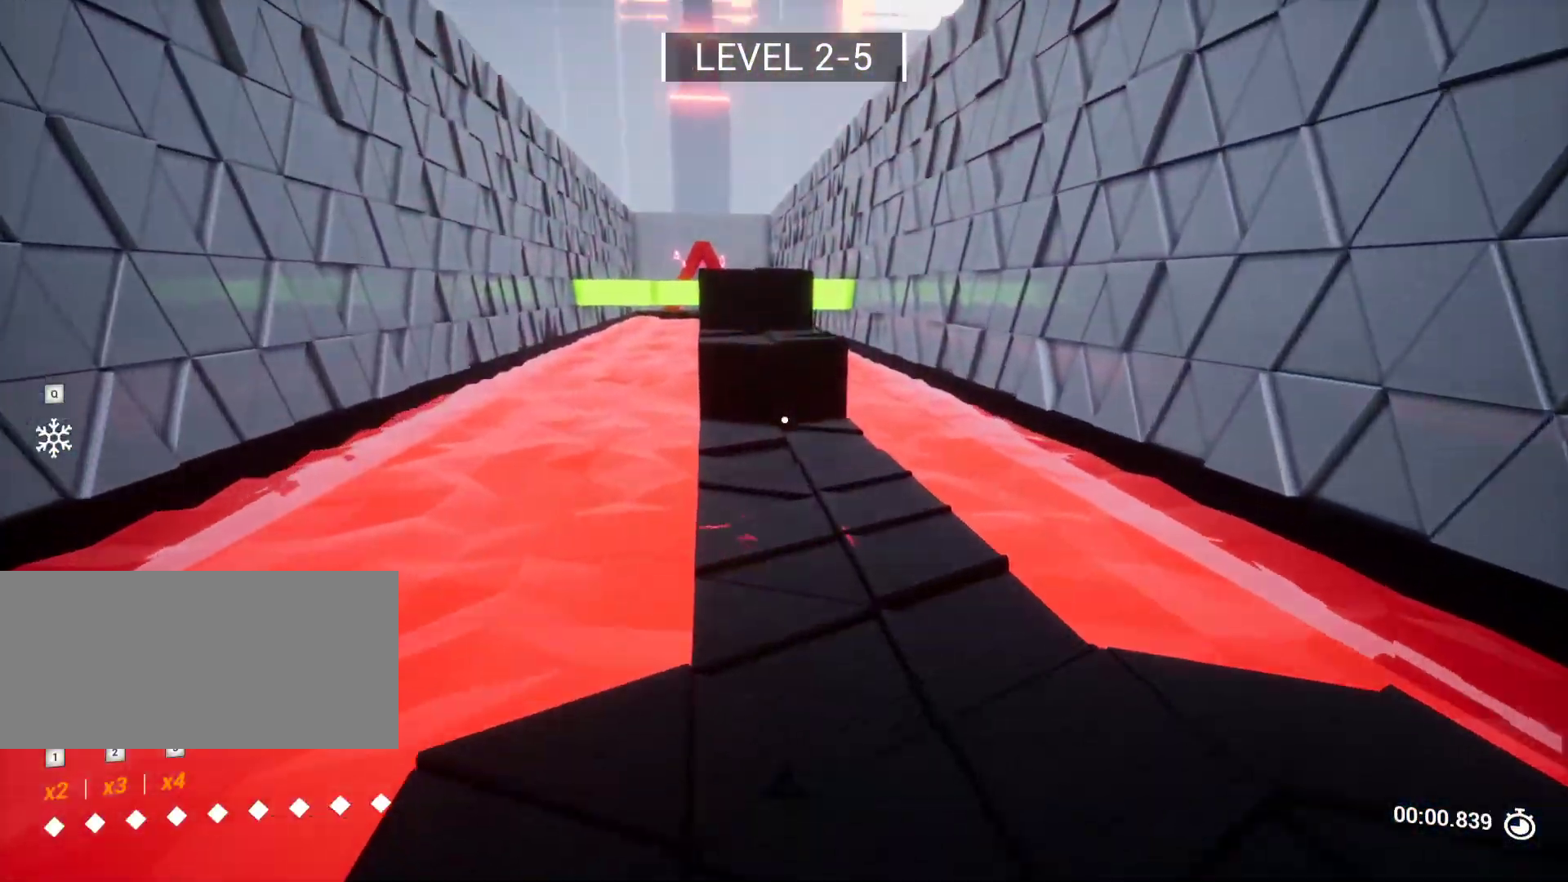
{"keys": ["w"], "events": []}
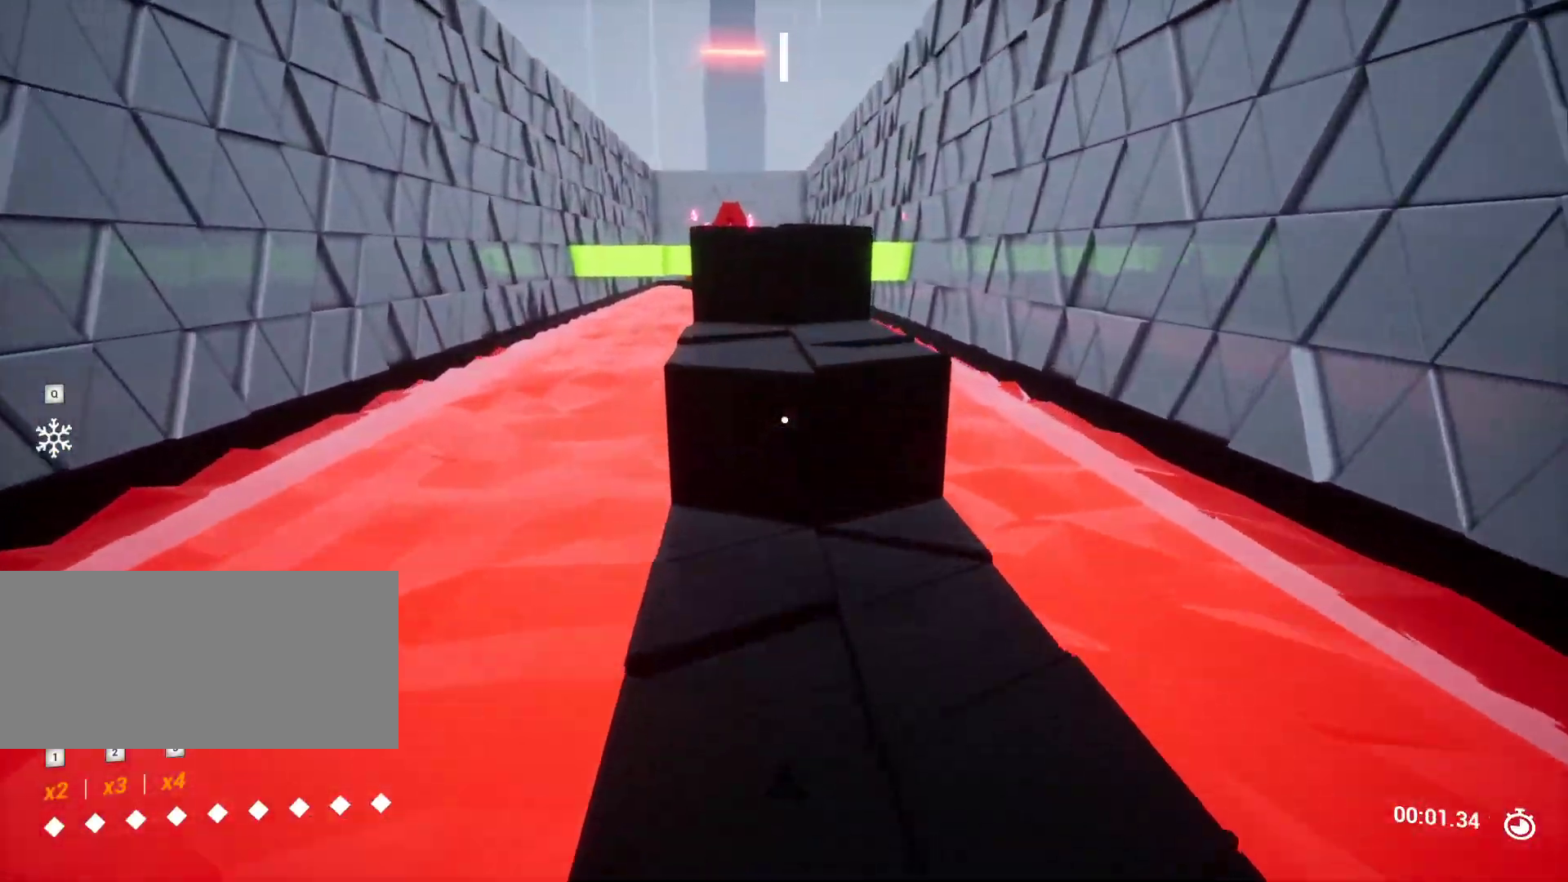
{"keys": ["w"], "events": []}